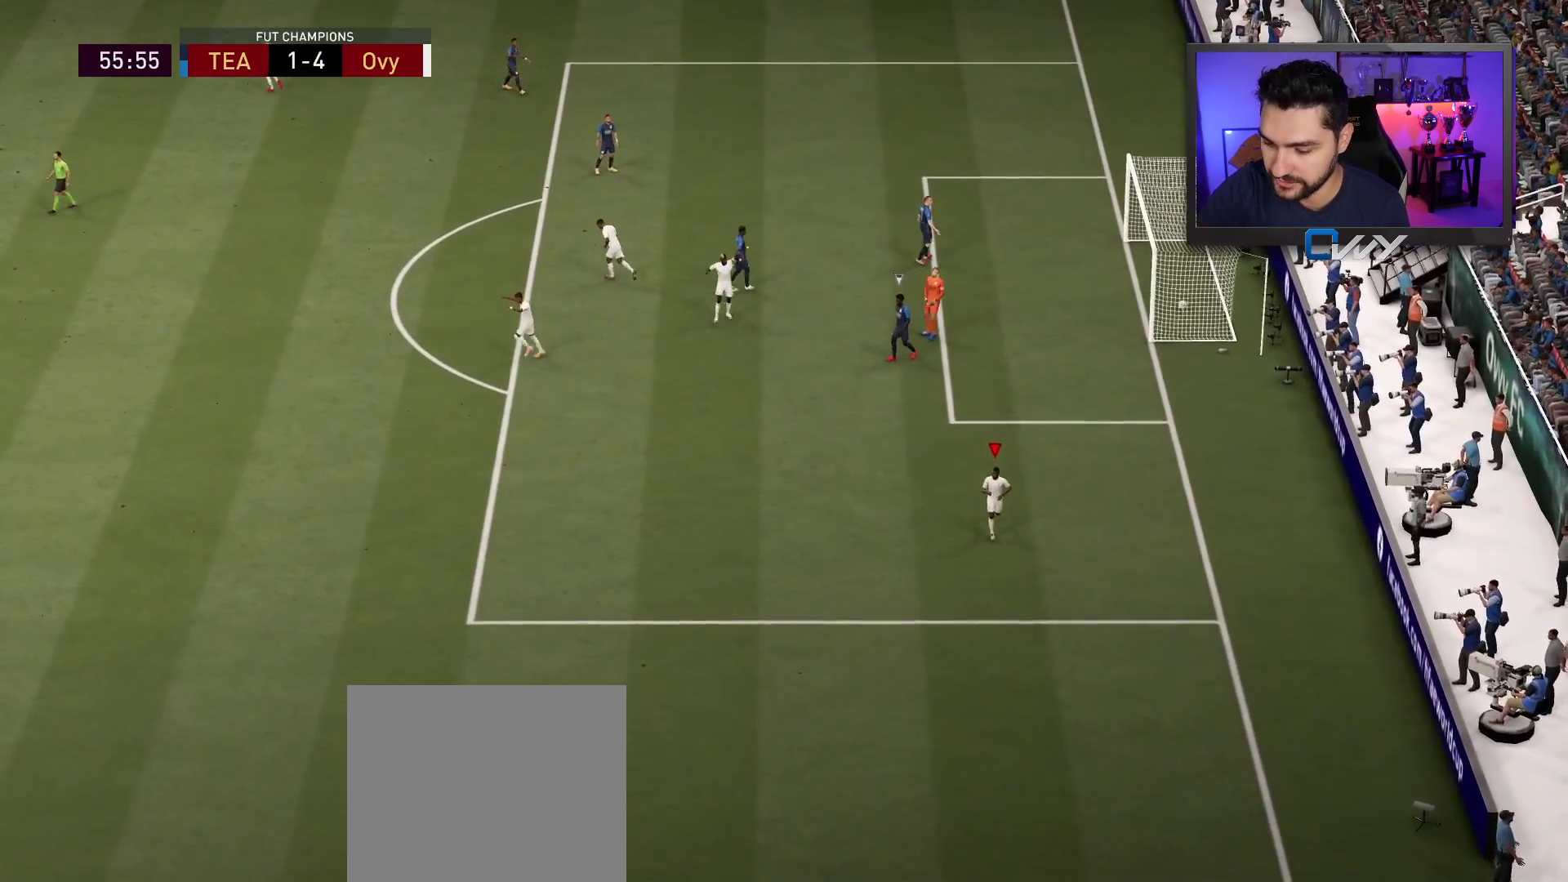
Gameplay with a controller (PlayStation layout); each line is a JSON object with the inputs held at the frame after it. "events" lists button and stick changes between this image and that frame as [ms after this image, input, new state], when the widget could be followed in between.
{"buttons": [], "left_stick": "center", "right_stick": "center", "events": []}
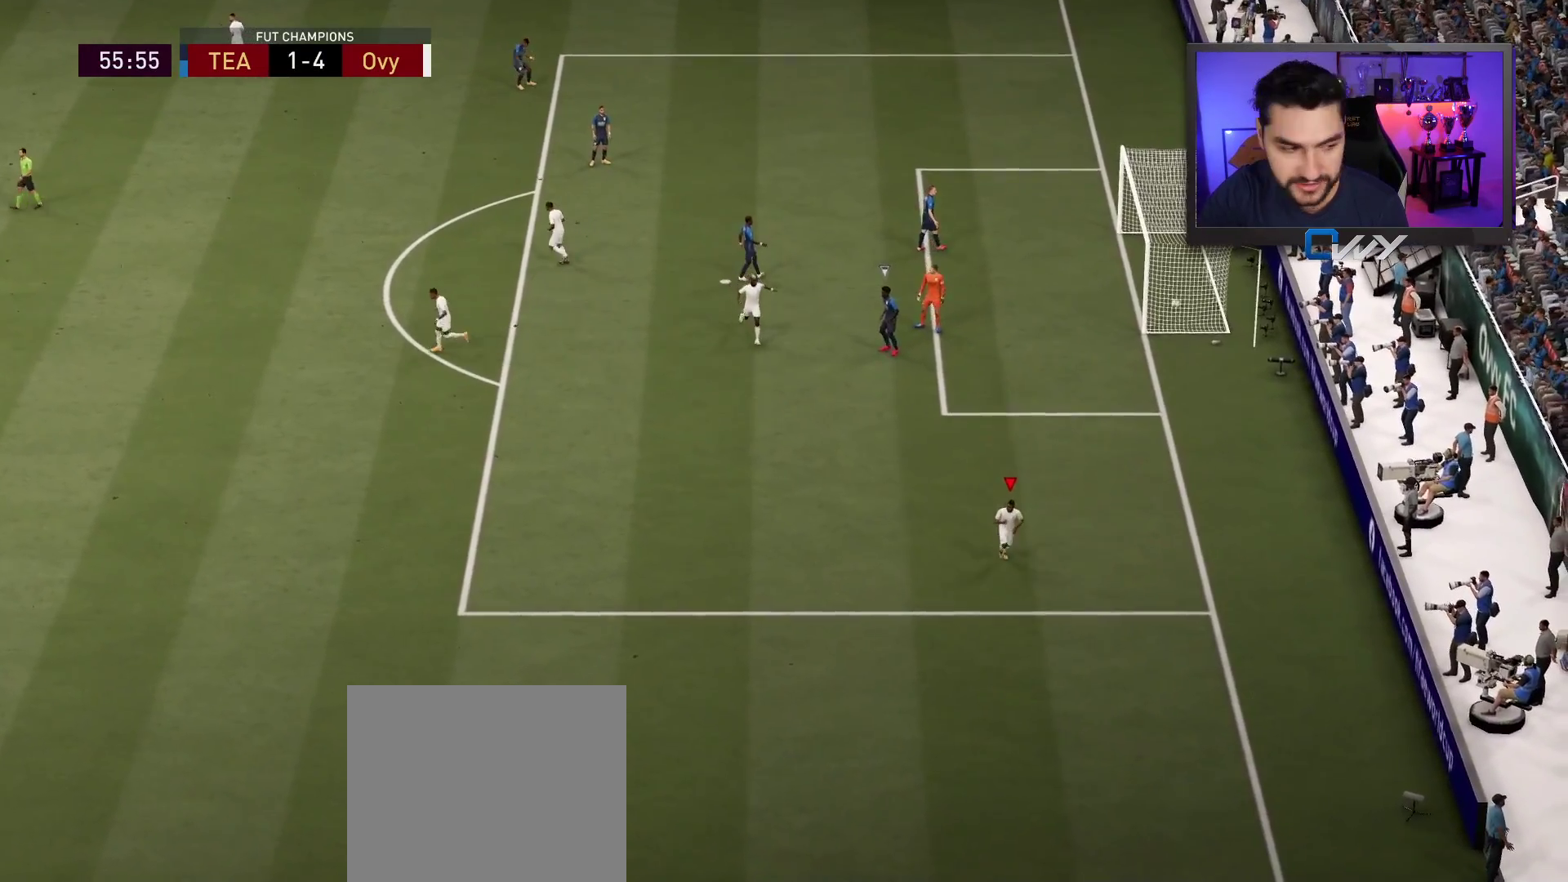
{"buttons": [], "left_stick": "center", "right_stick": "center", "events": []}
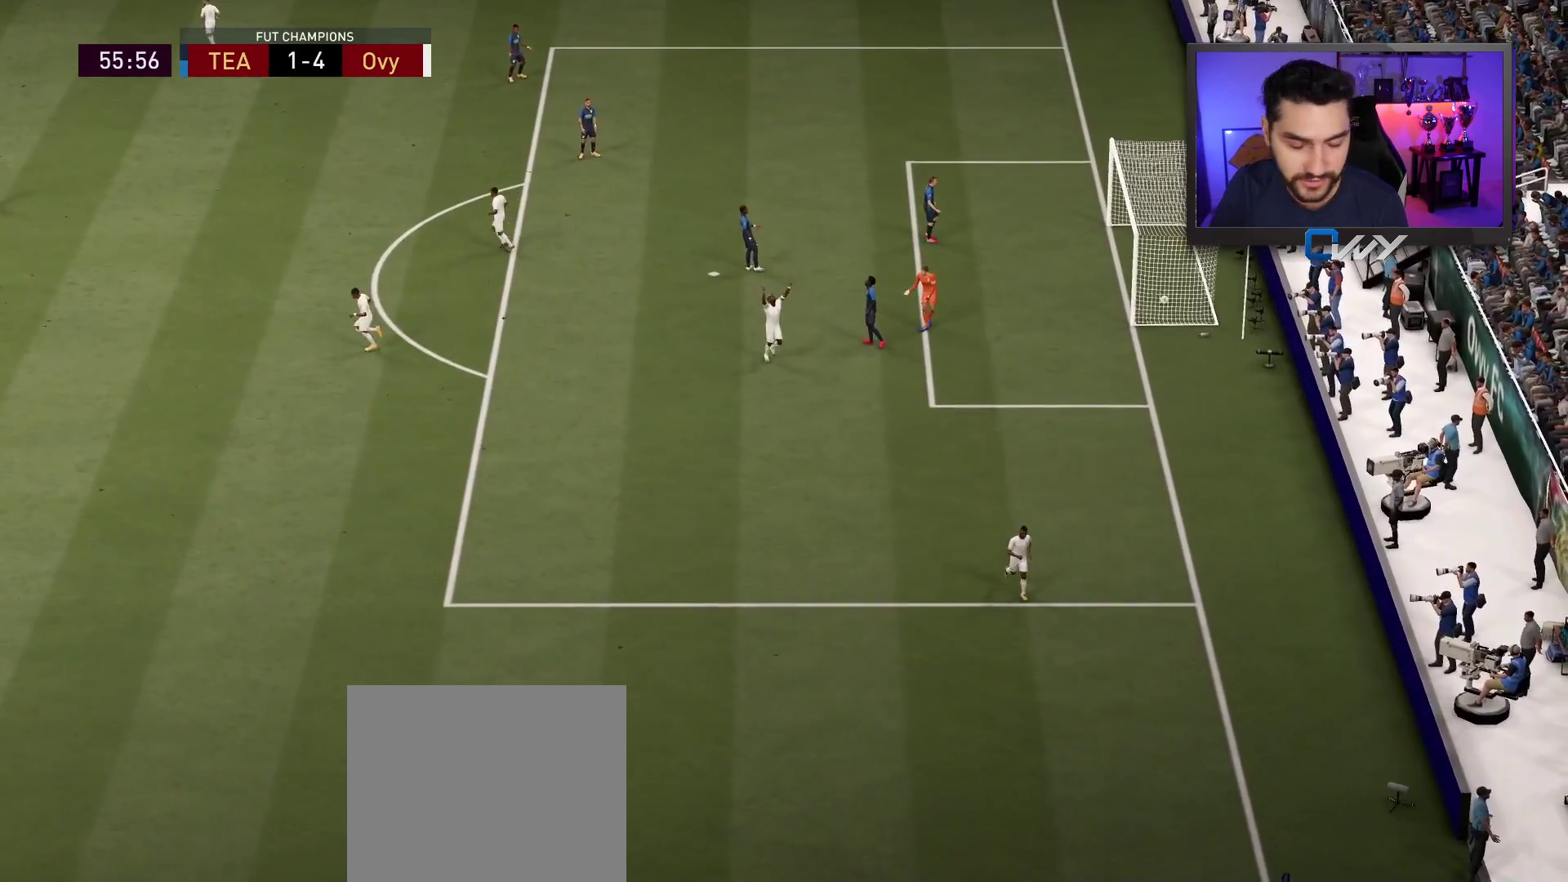
{"buttons": [], "left_stick": "center", "right_stick": "center", "events": []}
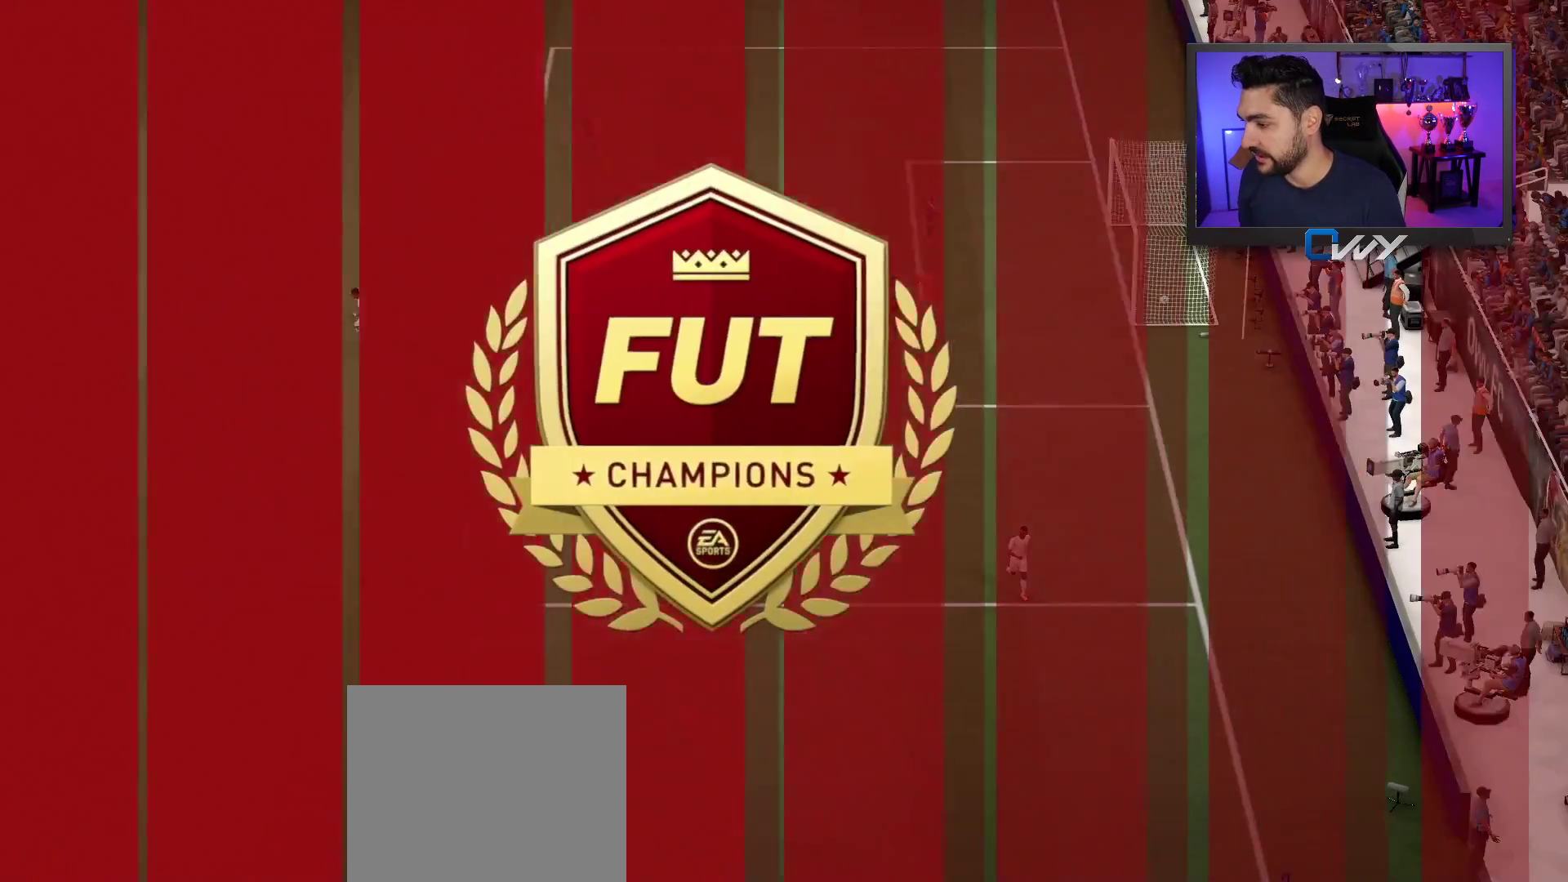
{"buttons": [], "left_stick": "center", "right_stick": "center", "events": []}
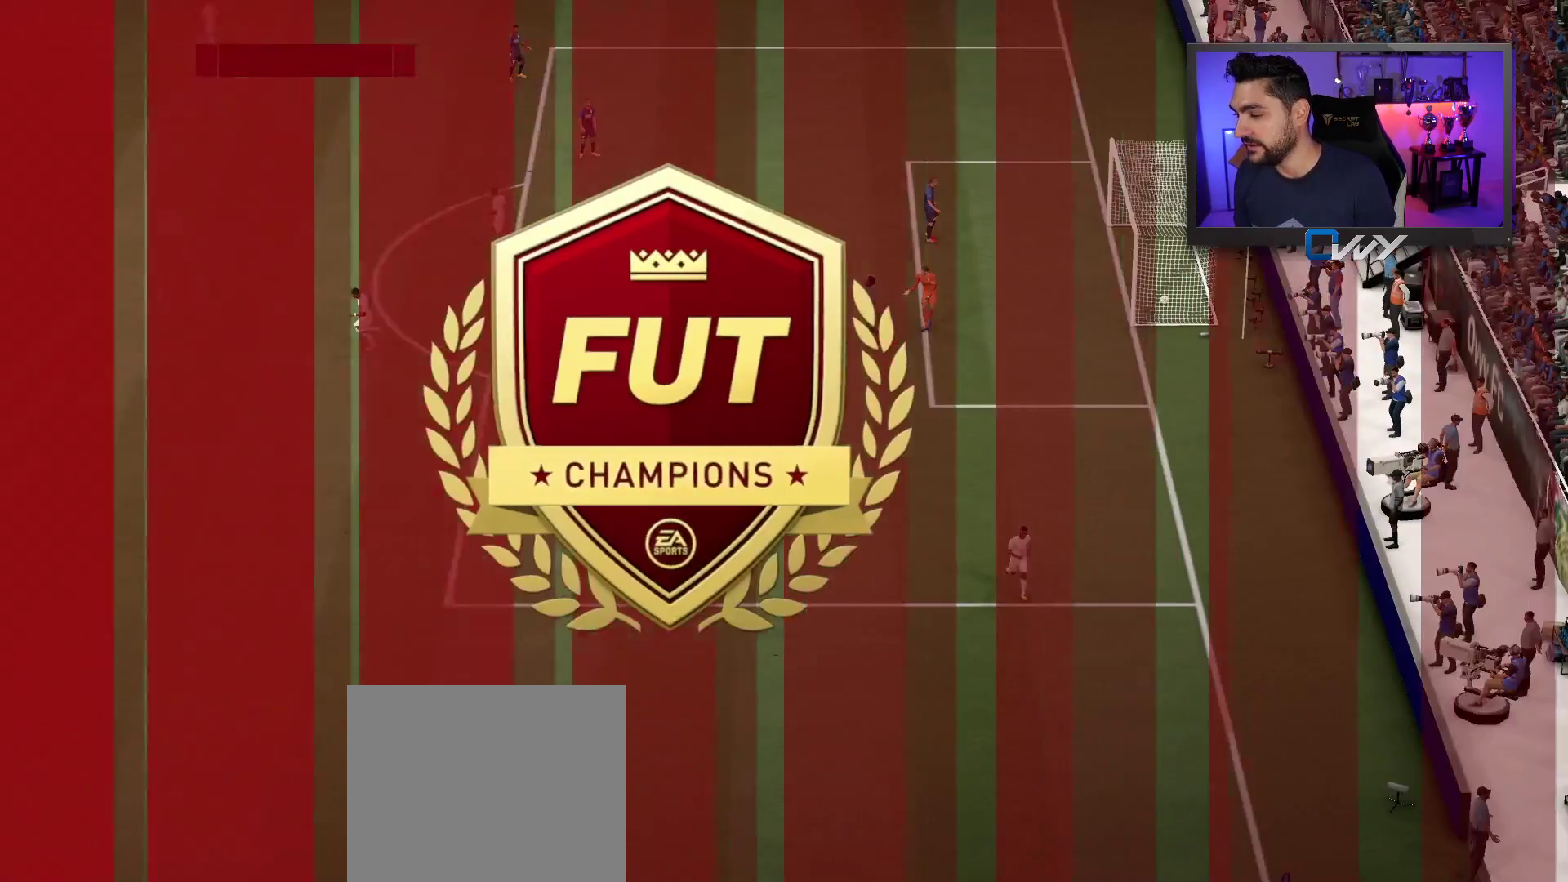
{"buttons": [], "left_stick": "center", "right_stick": "center", "events": []}
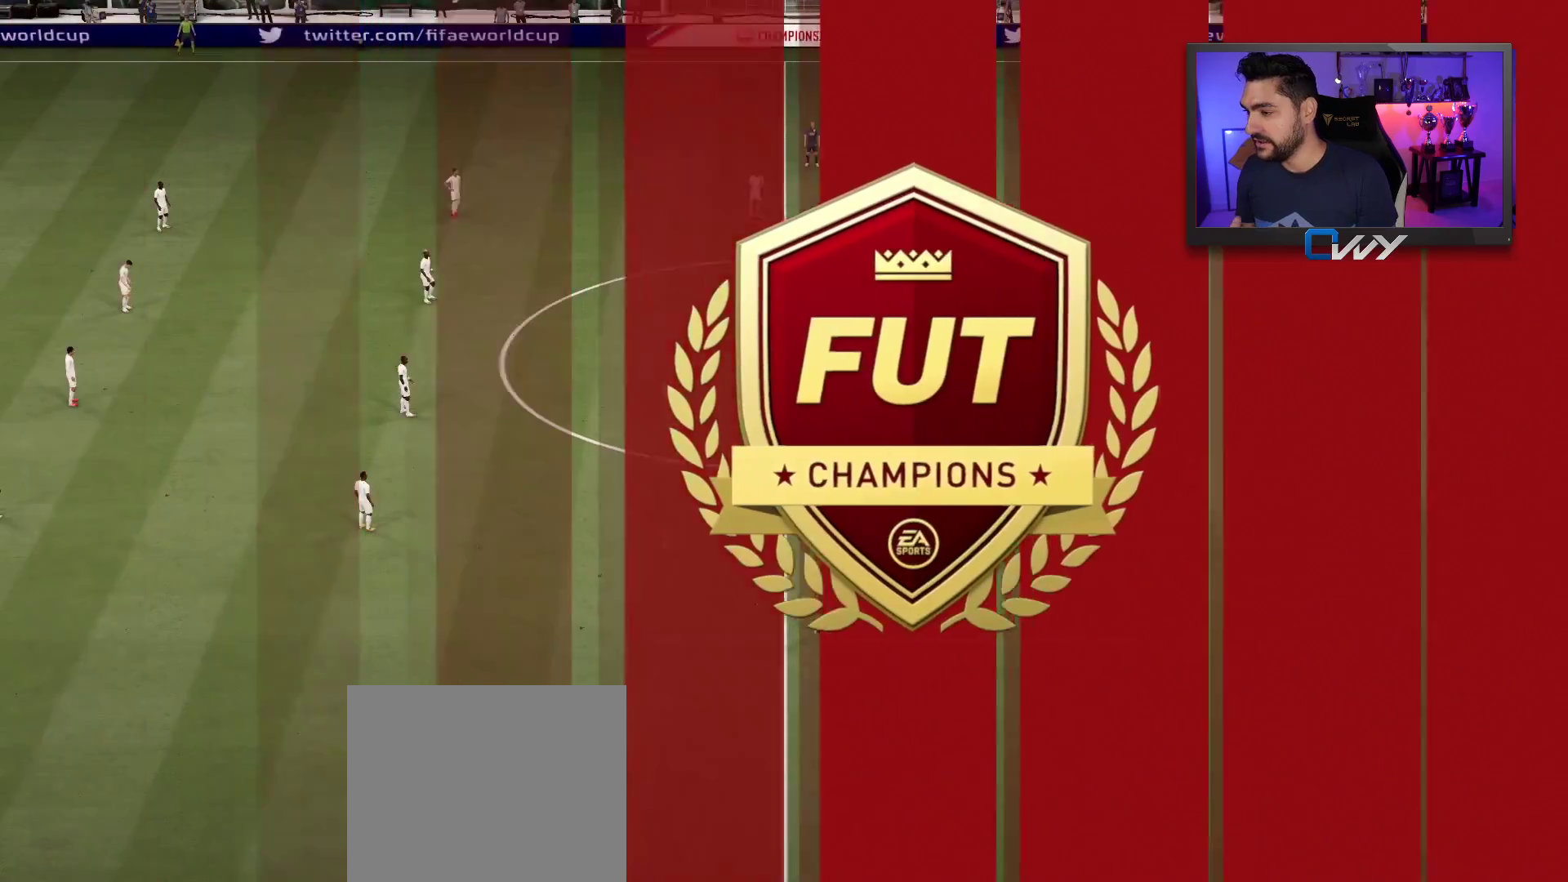
{"buttons": [], "left_stick": "center", "right_stick": "center", "events": []}
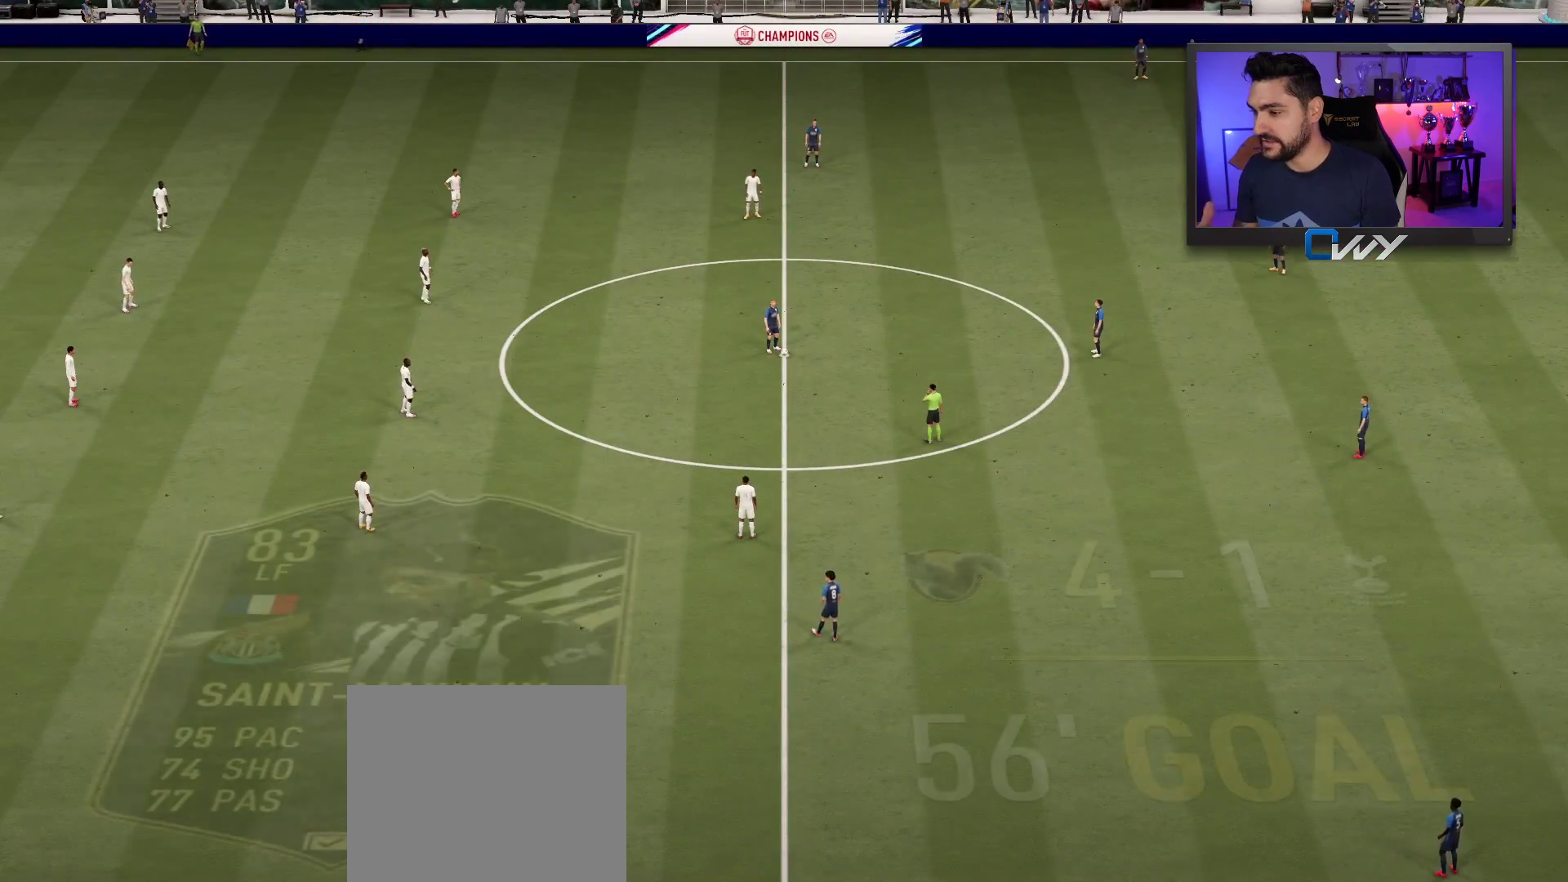
{"buttons": [], "left_stick": "center", "right_stick": "center", "events": []}
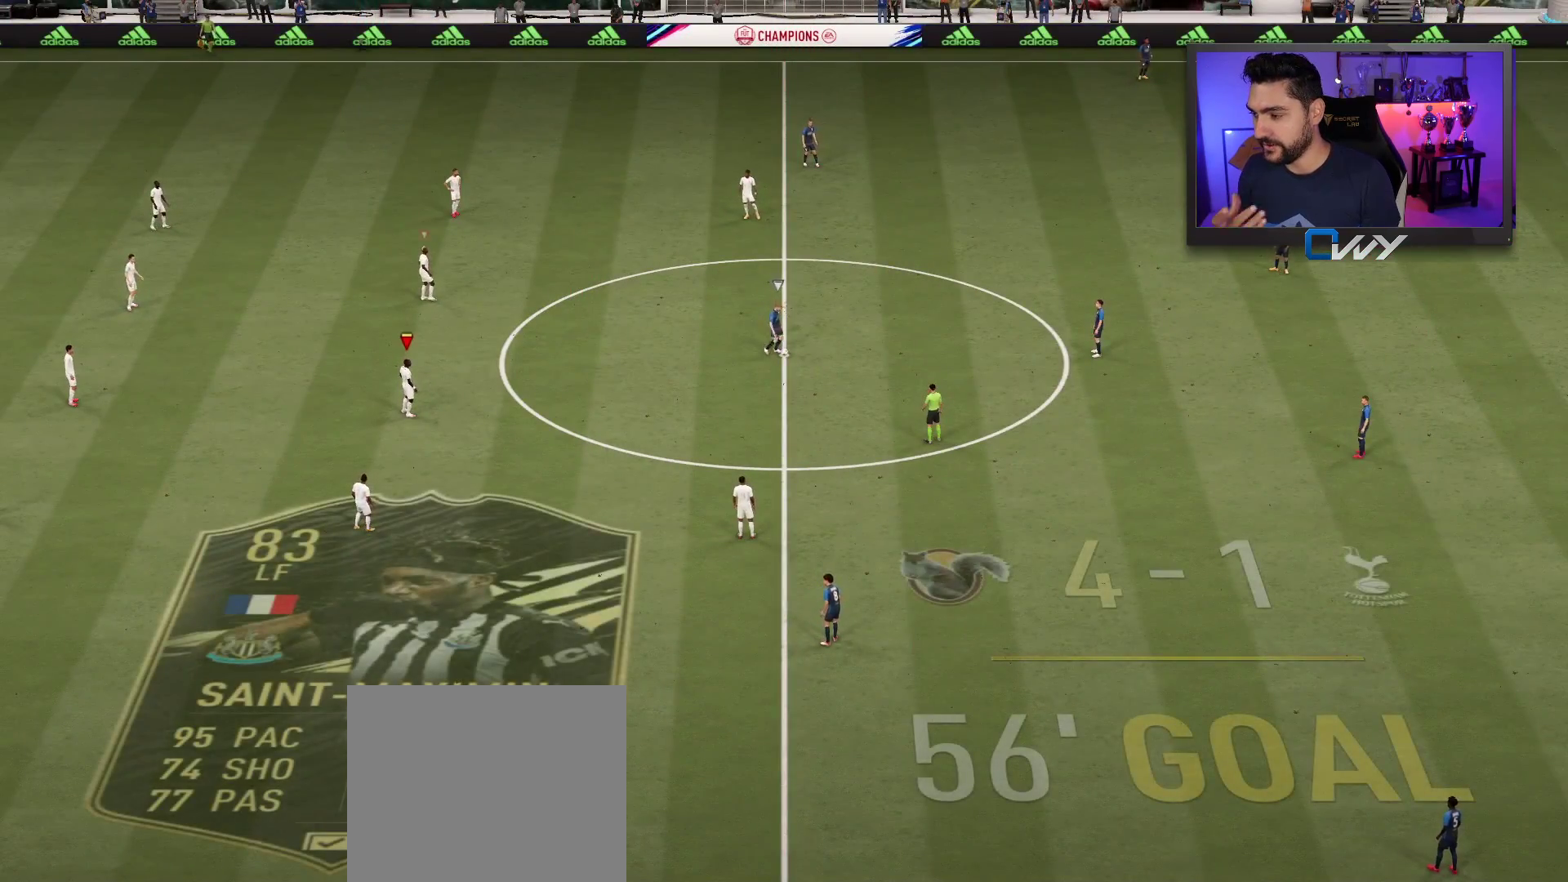
{"buttons": [], "left_stick": "center", "right_stick": "center", "events": []}
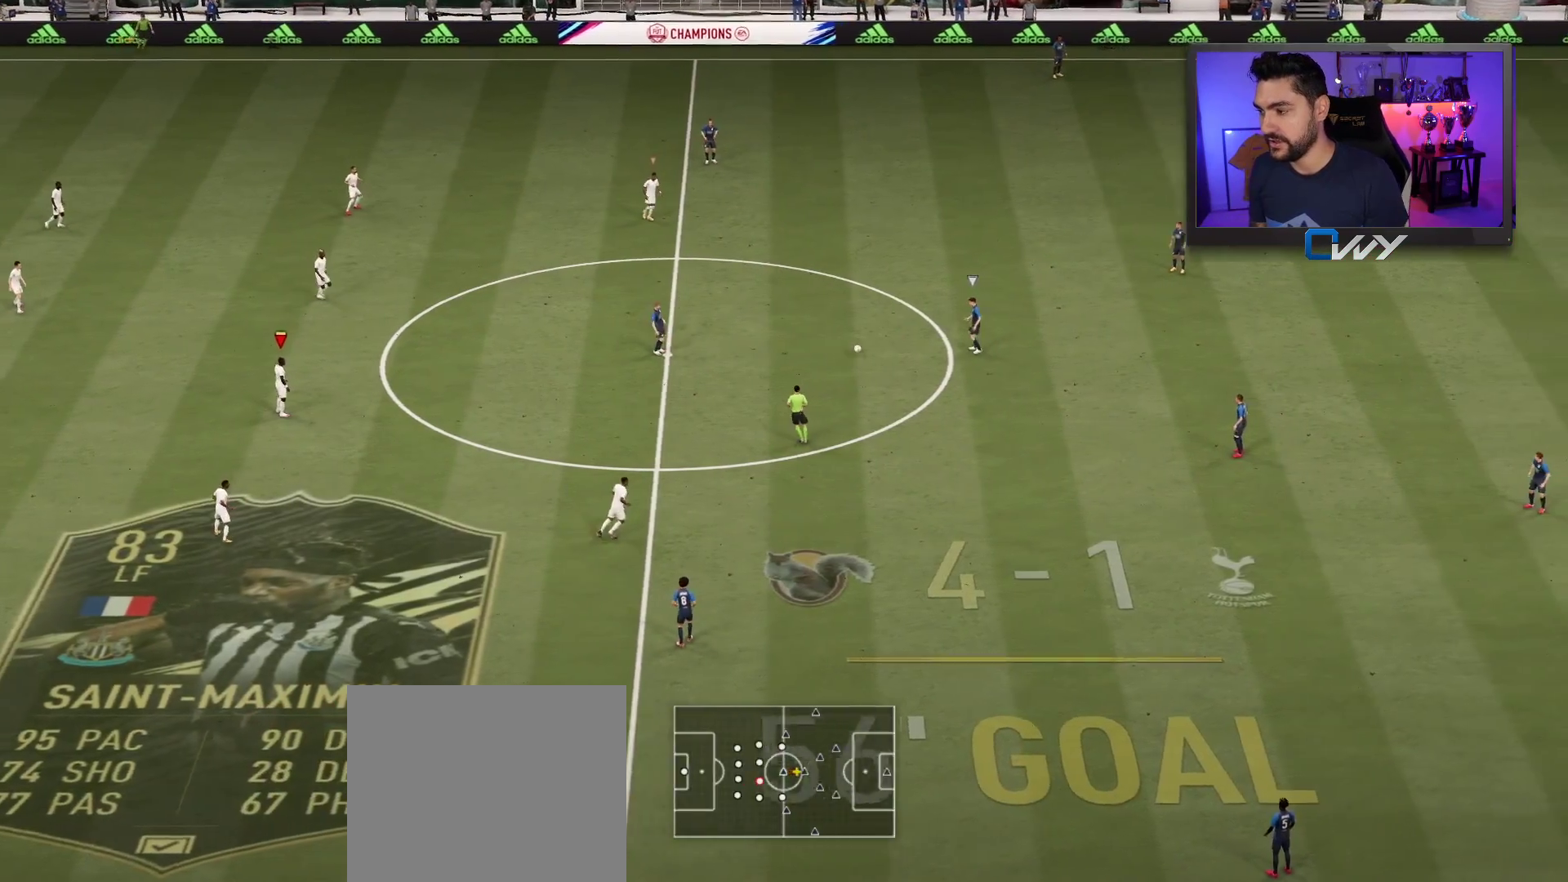
{"buttons": [], "left_stick": "center", "right_stick": "center", "events": [[267, "right_stick", "down-right"], [450, "right_stick", "center"]]}
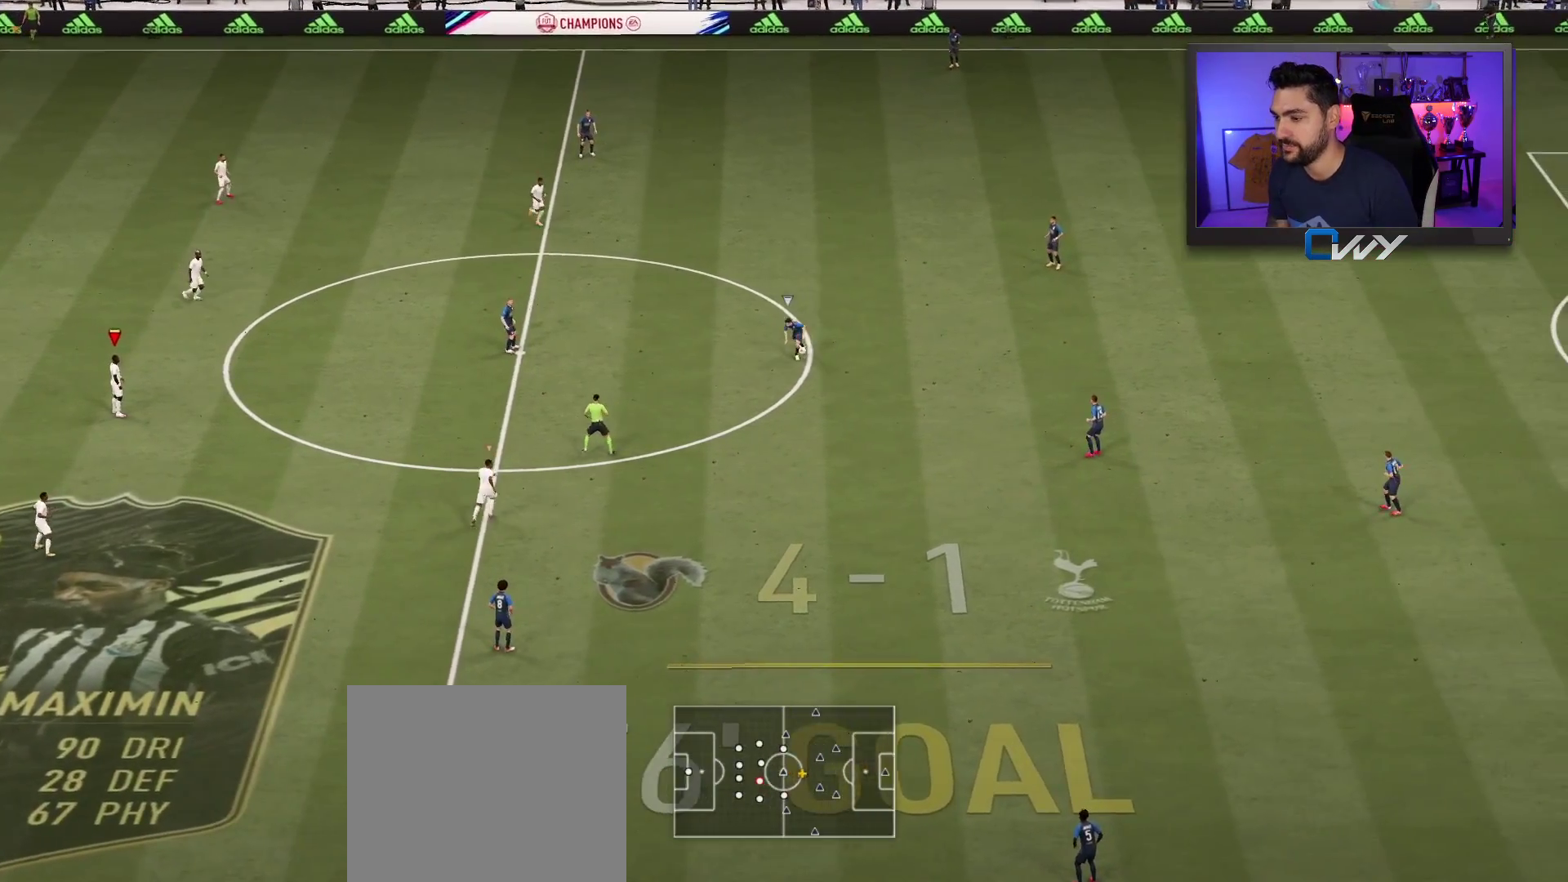
{"buttons": [], "left_stick": "down", "right_stick": "center", "events": [[33, "left_stick", "down"]]}
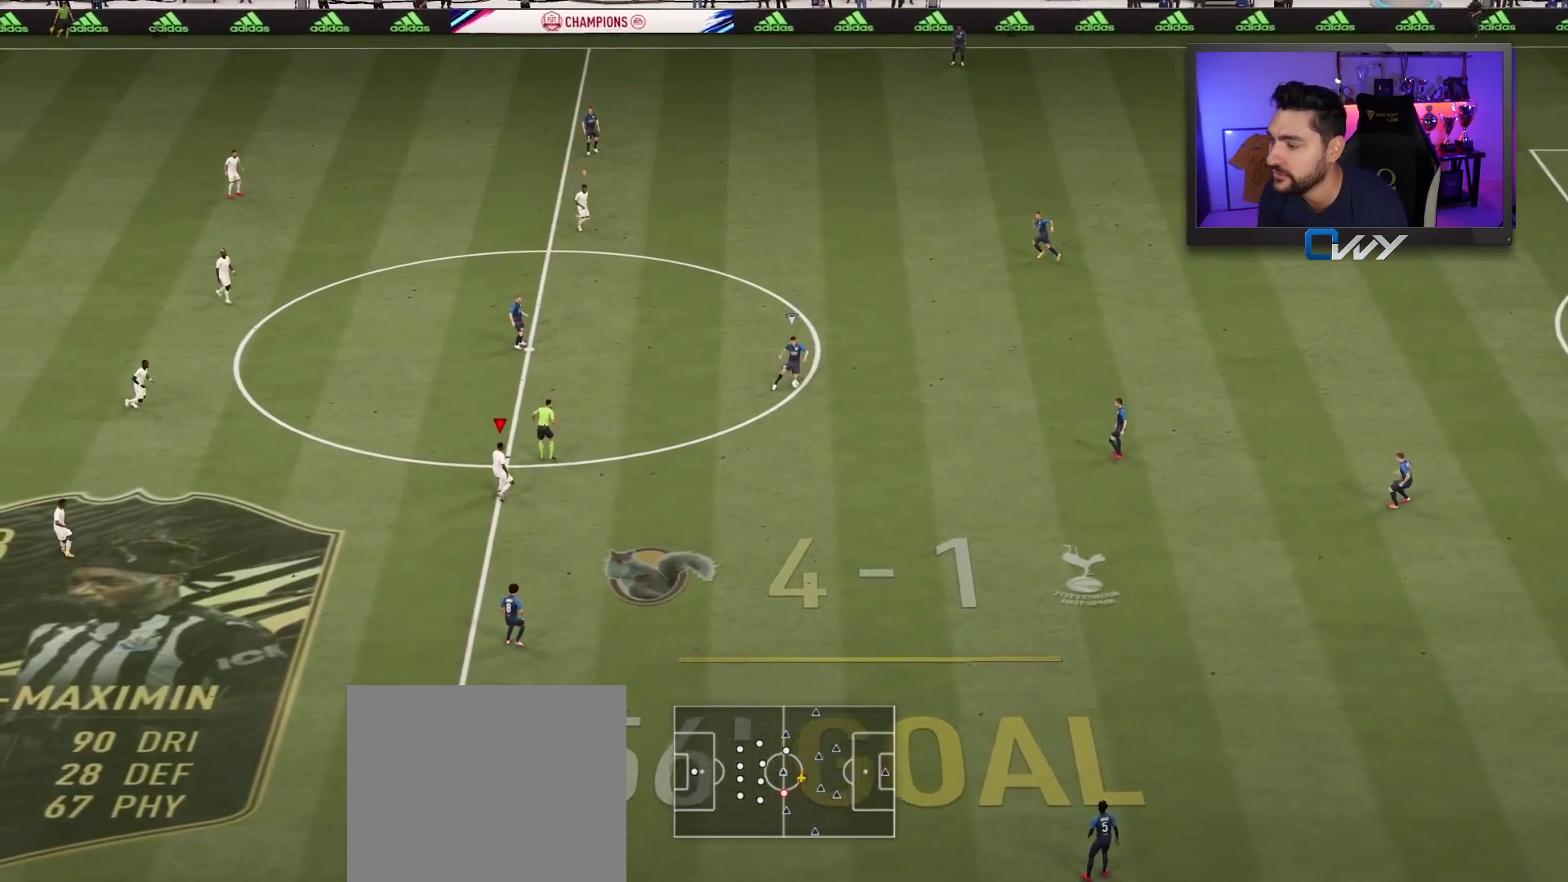
{"buttons": [], "left_stick": "down", "right_stick": "center", "events": []}
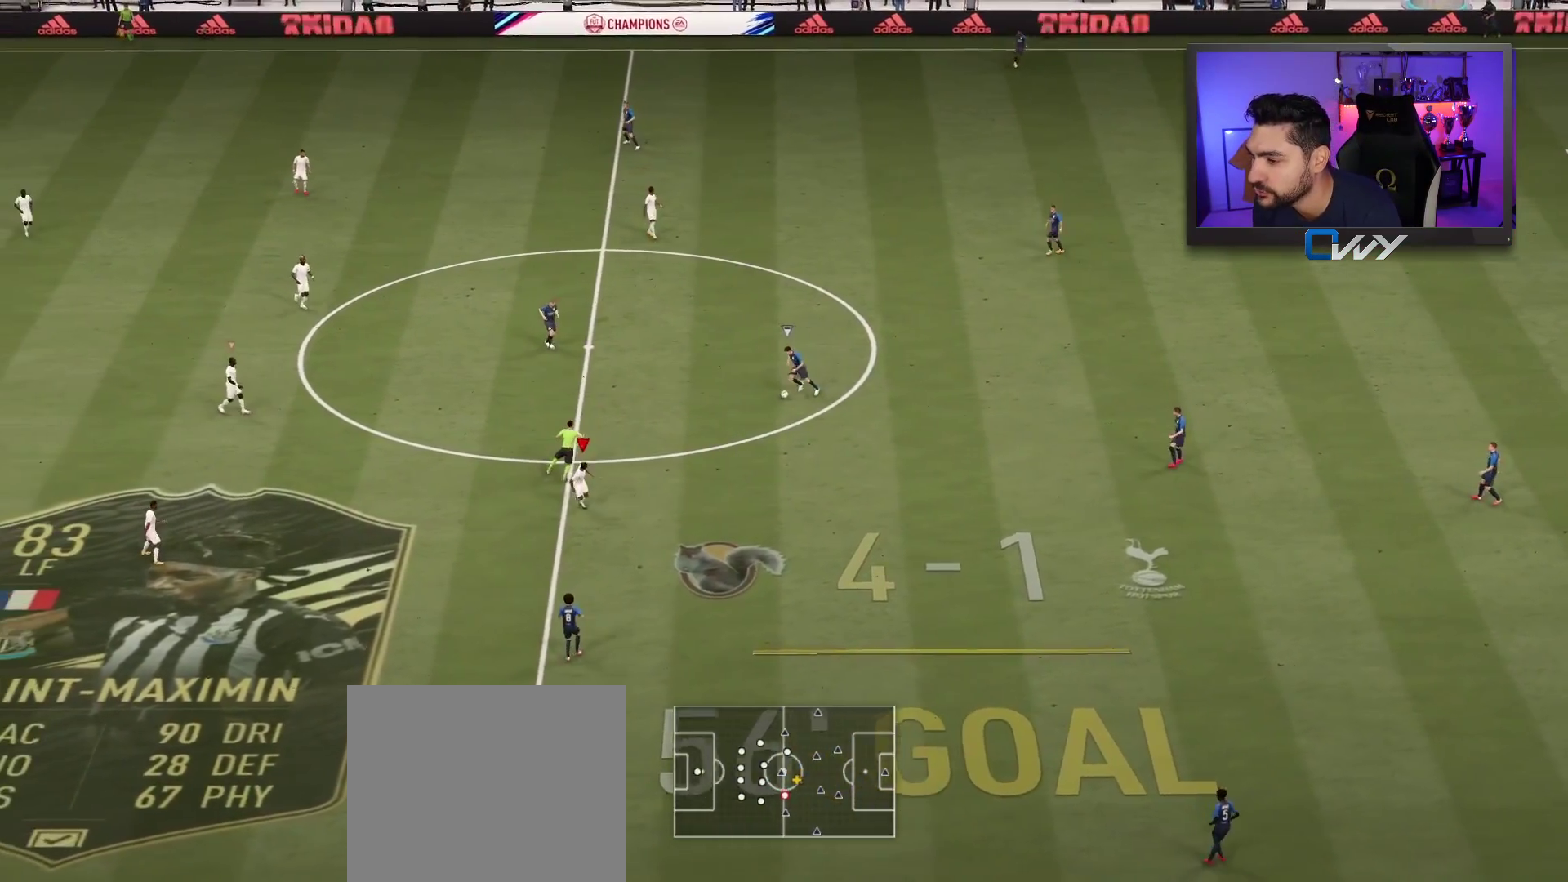
{"buttons": ["R2"], "left_stick": "right", "right_stick": "center", "events": [[50, "L1", "down"], [150, "L1", "up"], [150, "left_stick", "right"], [183, "R2", "down"]]}
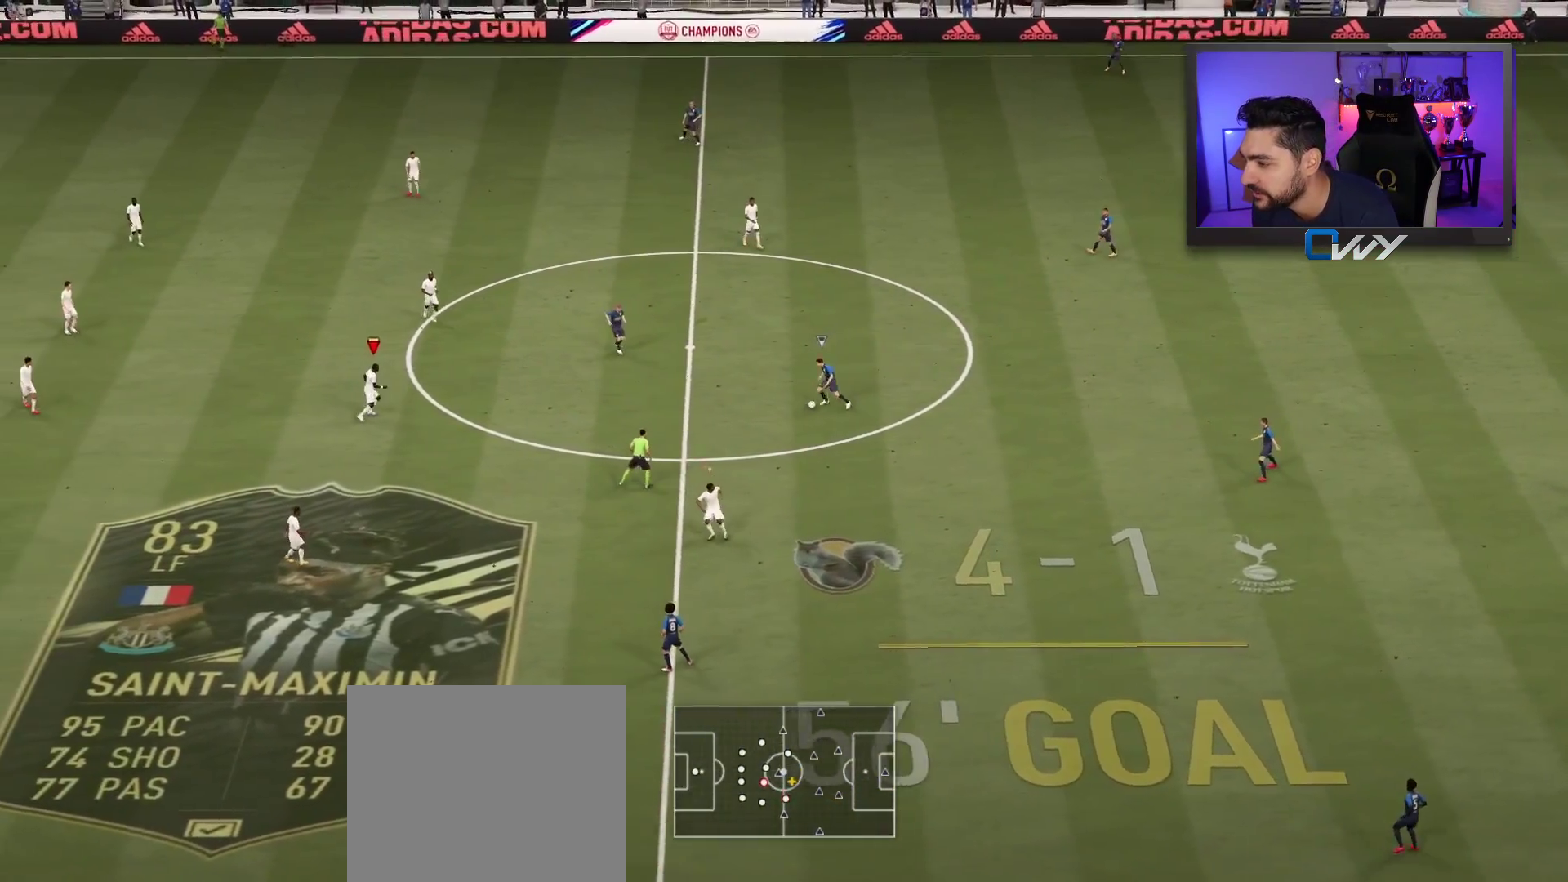
{"buttons": ["L2", "R2", "L3"], "left_stick": "up", "right_stick": "up-left", "events": [[250, "L2", "down"], [250, "L3", "down"], [250, "left_stick", "left"], [367, "left_stick", "up-left"], [450, "right_stick", "up-left"], [500, "left_stick", "up"]]}
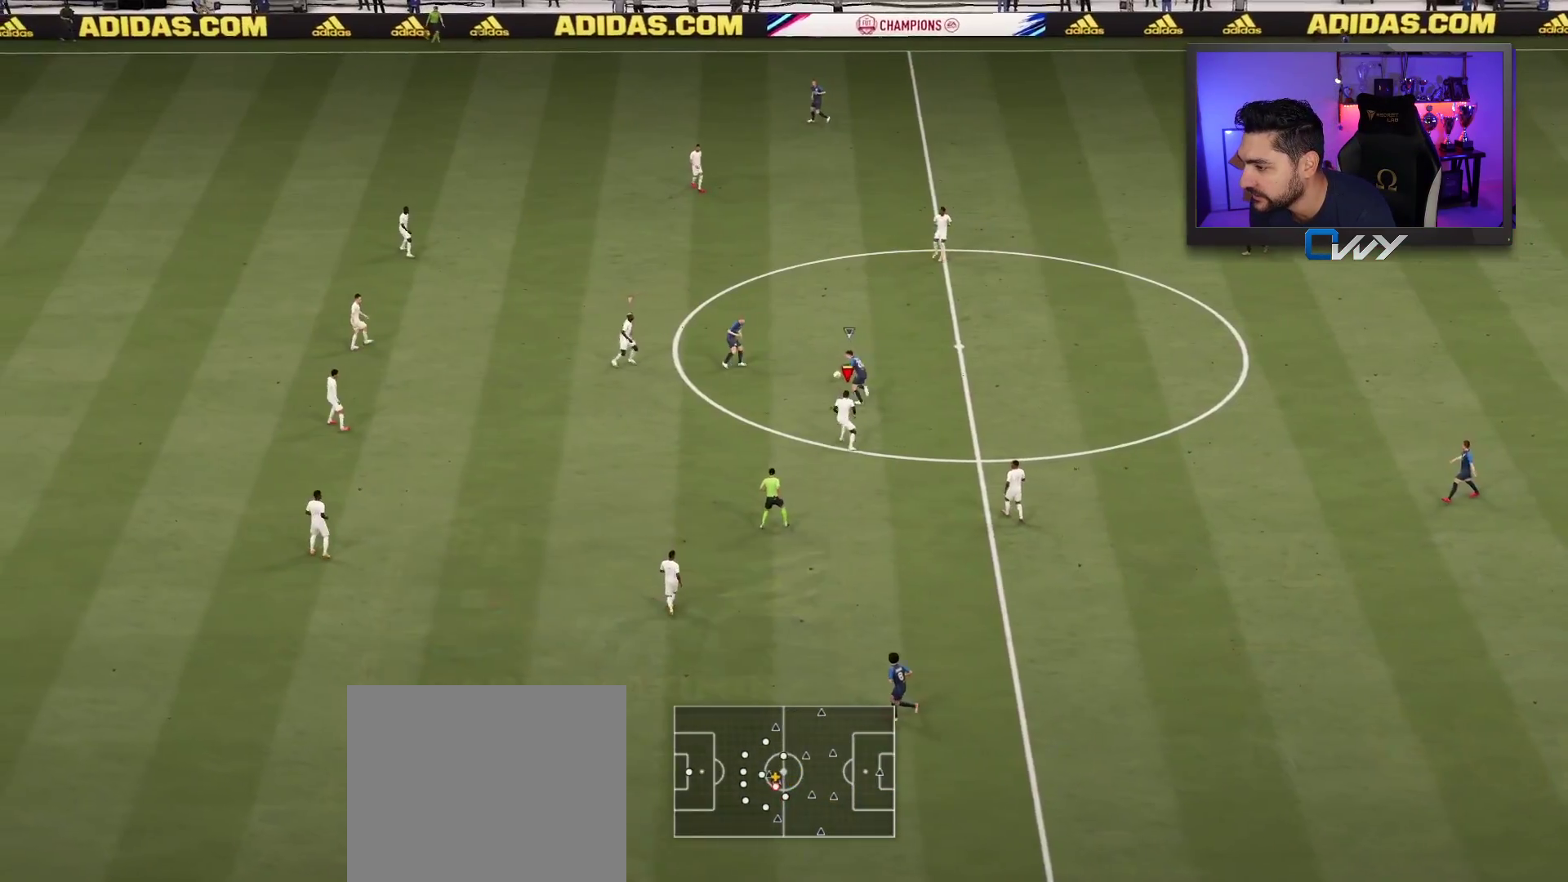
{"buttons": ["L2", "R2", "L3"], "left_stick": "down-right", "right_stick": "center", "events": [[50, "right_stick", "center"], [117, "left_stick", "up-right"], [167, "L3", "up"], [367, "left_stick", "right"], [467, "L3", "down"], [483, "left_stick", "down-right"]]}
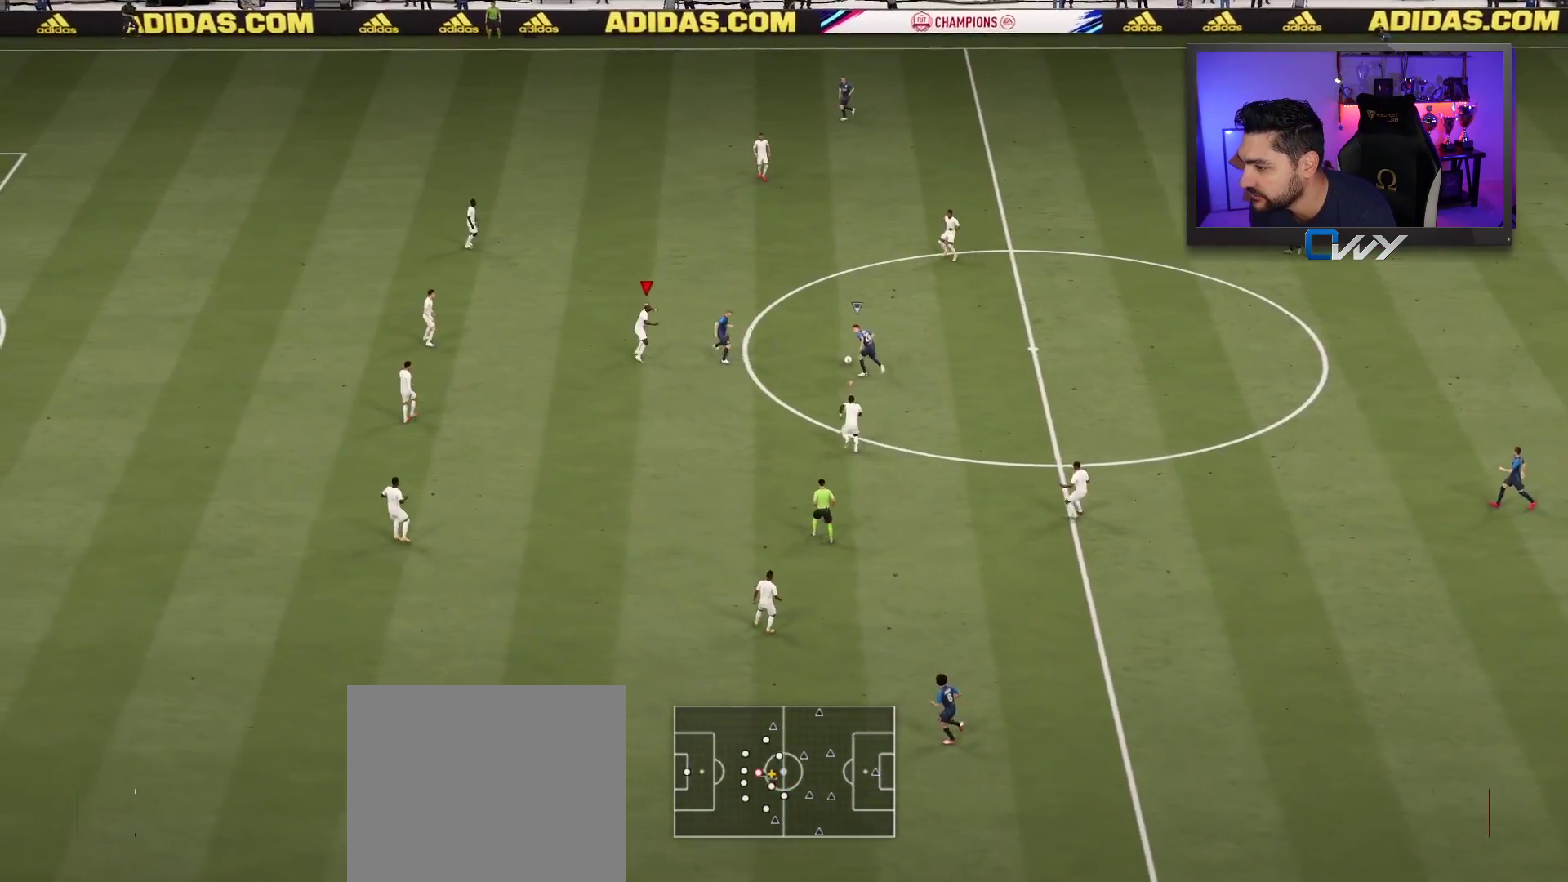
{"buttons": ["L2", "R2", "L3"], "left_stick": "down-left", "right_stick": "center", "events": [[183, "left_stick", "down-left"]]}
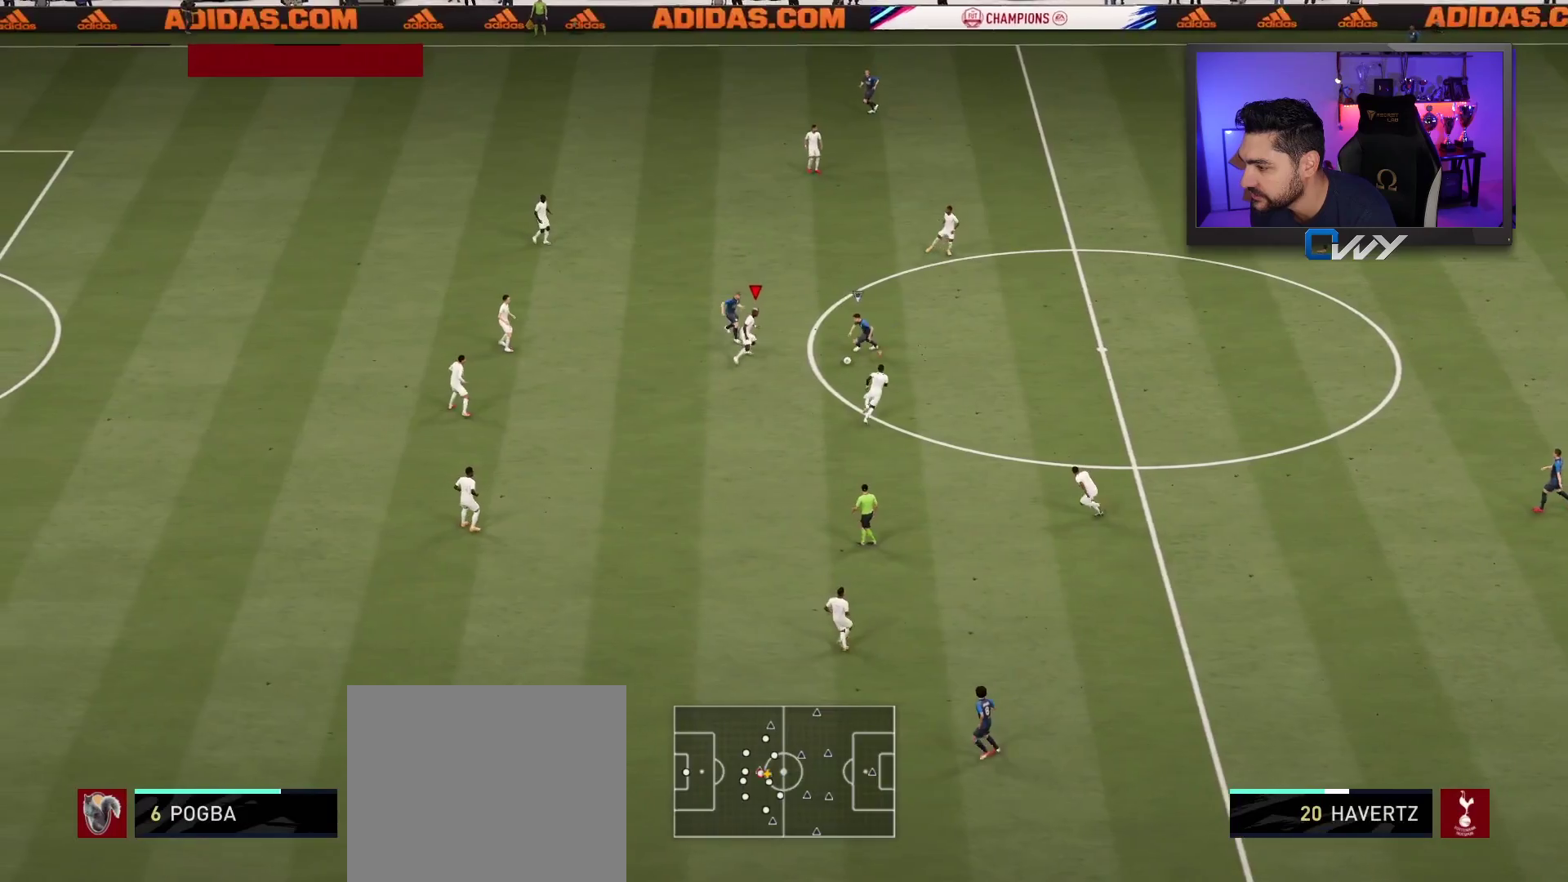
{"buttons": ["L2", "R2", "L3"], "left_stick": "up-left", "right_stick": "center", "events": [[83, "R2", "up"], [167, "left_stick", "left"], [300, "R2", "down"], [417, "left_stick", "up-left"]]}
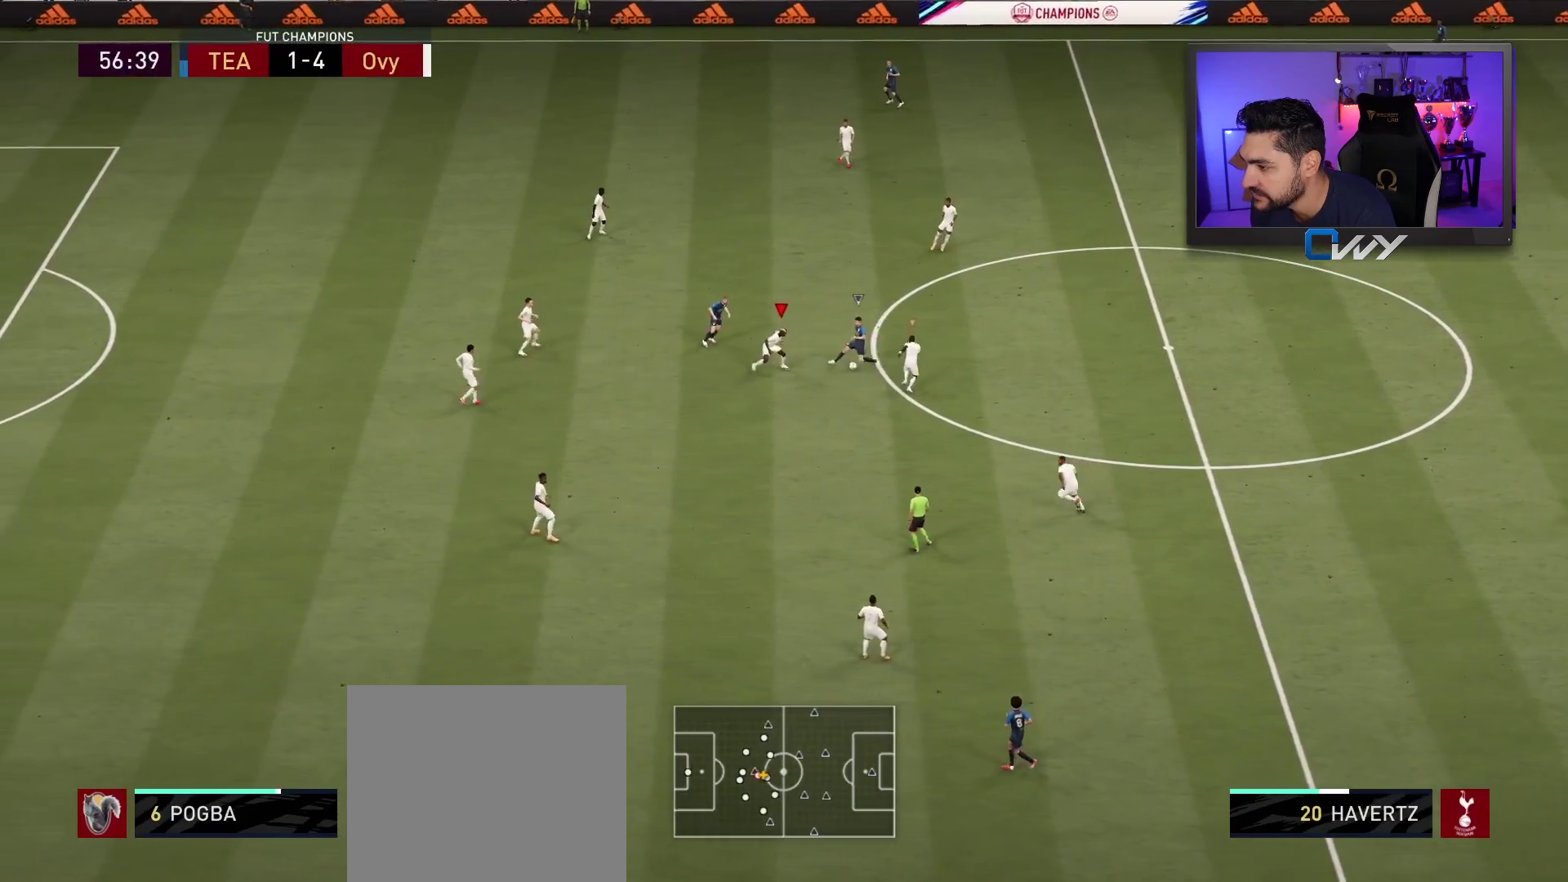
{"buttons": ["R2", "L3"], "left_stick": "right", "right_stick": "center", "events": [[217, "left_stick", "right"], [467, "L2", "up"]]}
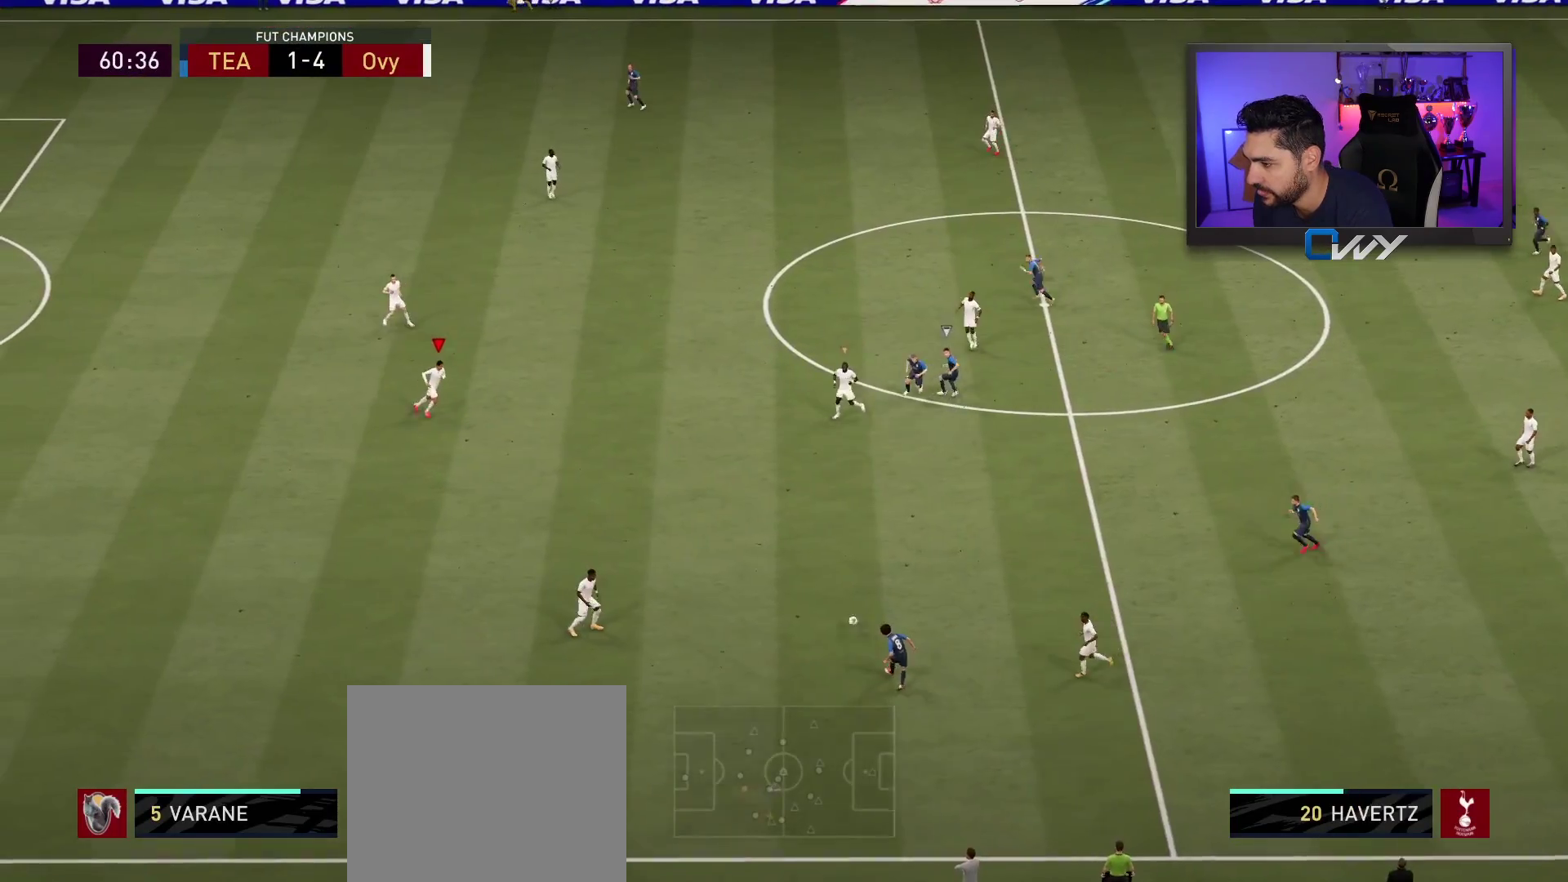
{"buttons": ["CROSS", "L3"], "left_stick": "down", "right_stick": "center", "events": [[217, "L1", "down"], [217, "L3", "up"], [233, "R2", "up"], [250, "left_stick", "down"], [333, "L1", "up"], [417, "CROSS", "down"], [433, "L3", "down"]]}
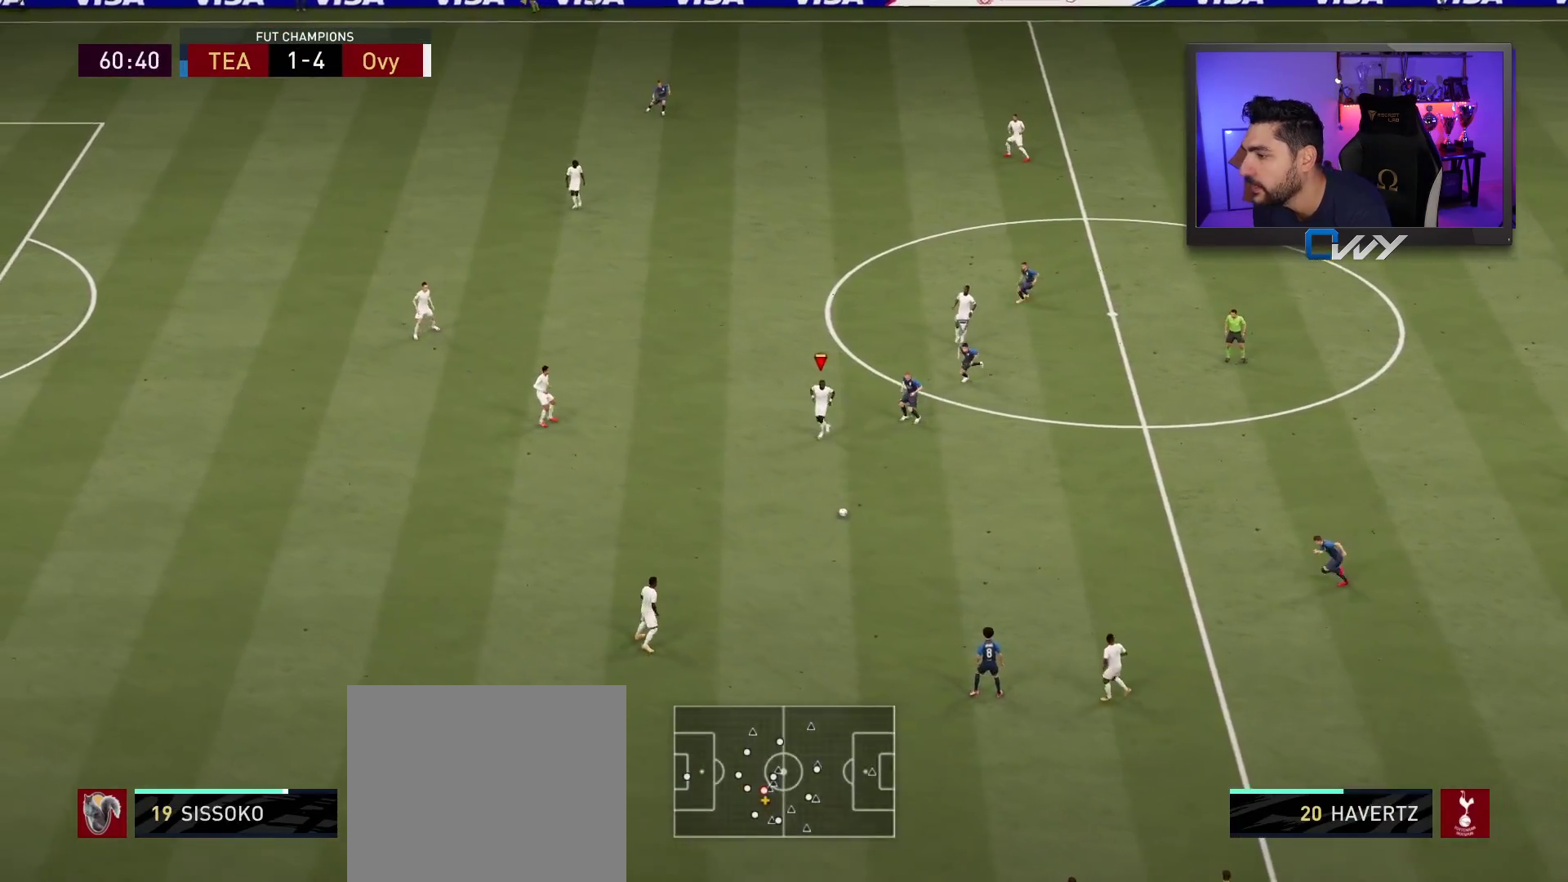
{"buttons": [], "left_stick": "center", "right_stick": "center", "events": [[50, "CROSS", "up"], [267, "L3", "up"], [350, "left_stick", "center"]]}
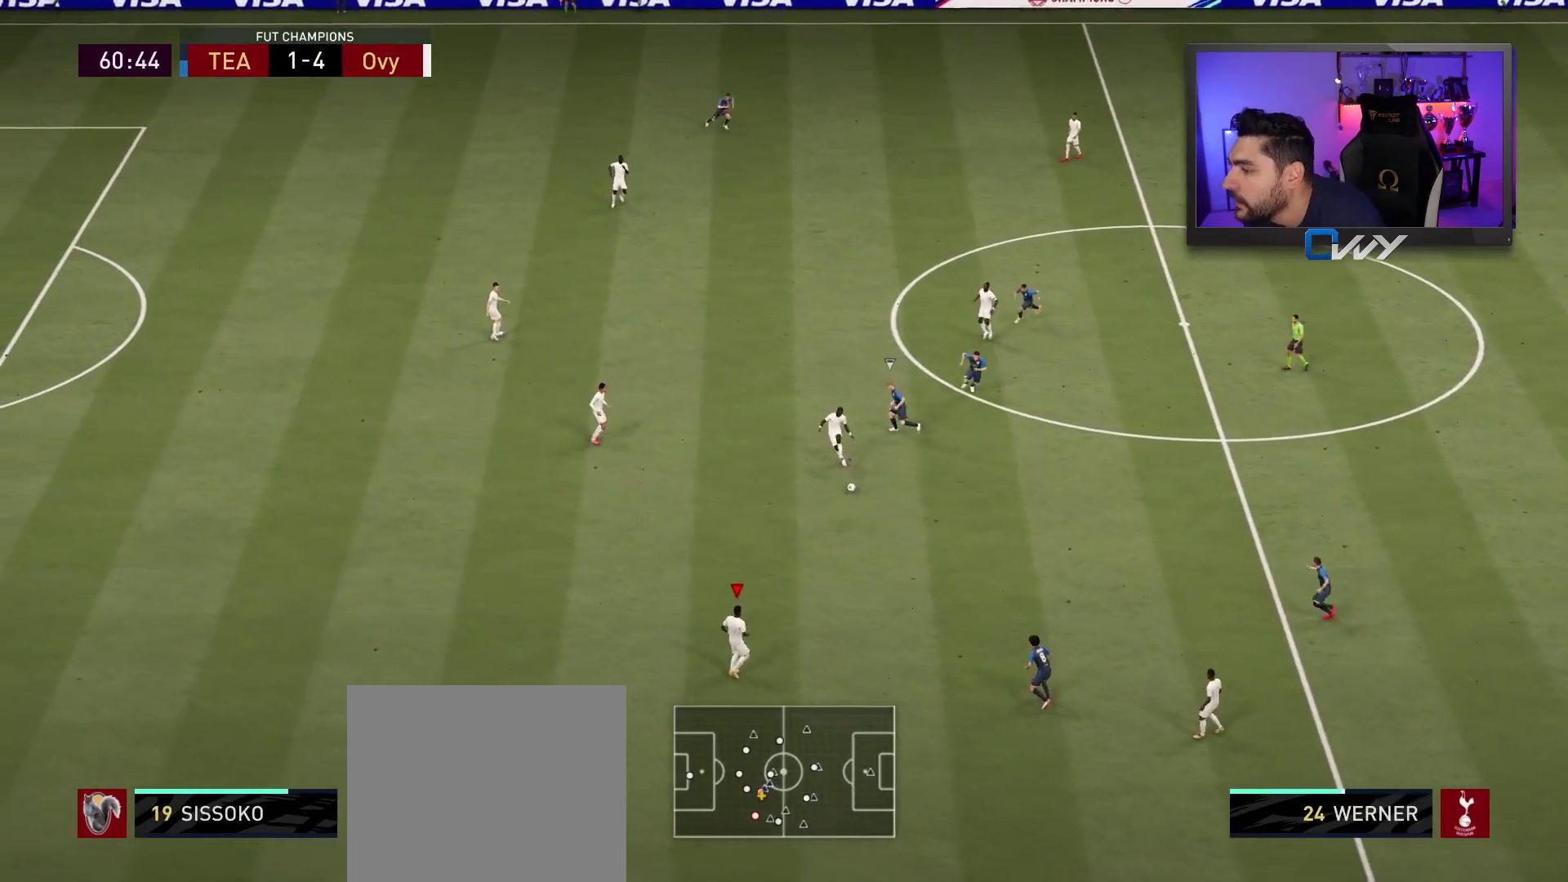
{"buttons": [], "left_stick": "up", "right_stick": "center", "events": [[133, "left_stick", "up"]]}
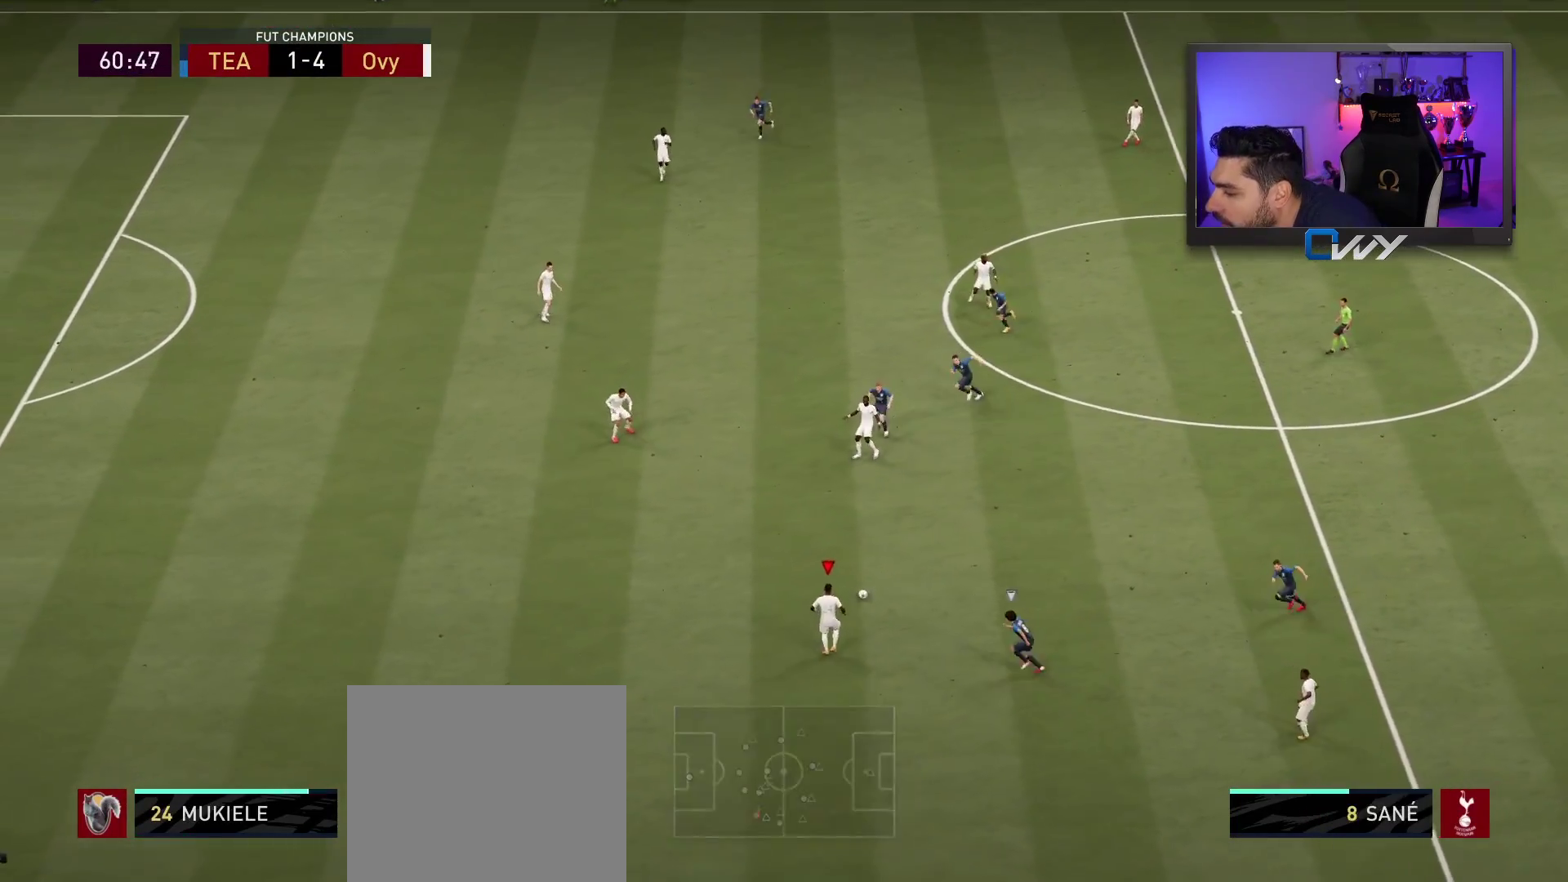
{"buttons": ["R1", "L3"], "left_stick": "up-right", "right_stick": "center", "events": [[167, "CROSS", "down"], [183, "R1", "down"], [183, "left_stick", "up-right"], [283, "L3", "down"], [367, "CROSS", "up"]]}
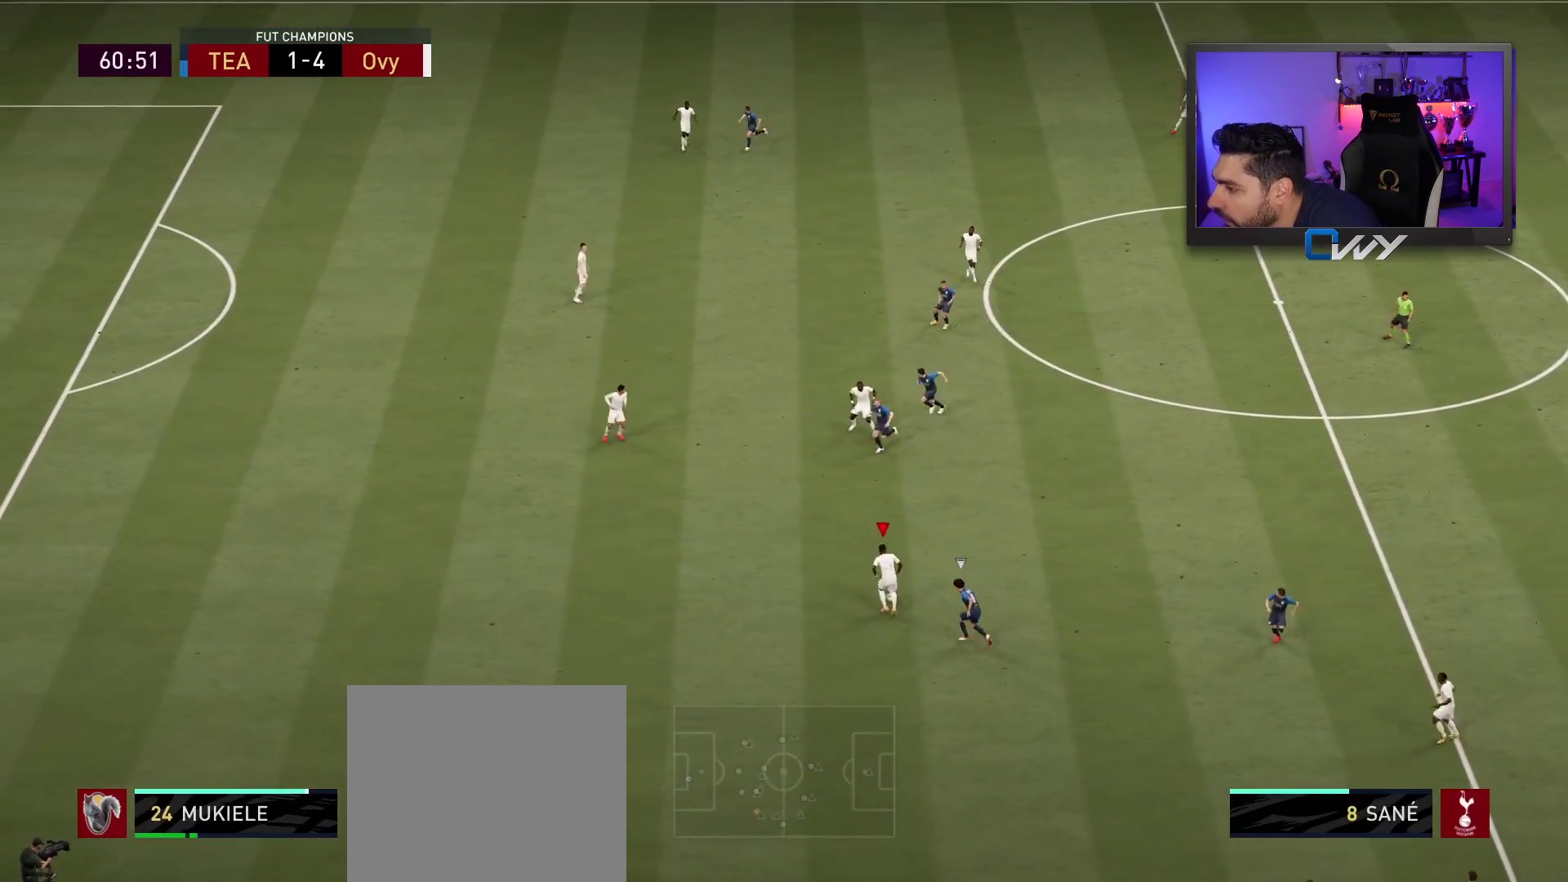
{"buttons": [], "left_stick": "left", "right_stick": "center", "events": [[283, "L3", "up"], [383, "R1", "up"], [417, "left_stick", "center"], [467, "left_stick", "left"]]}
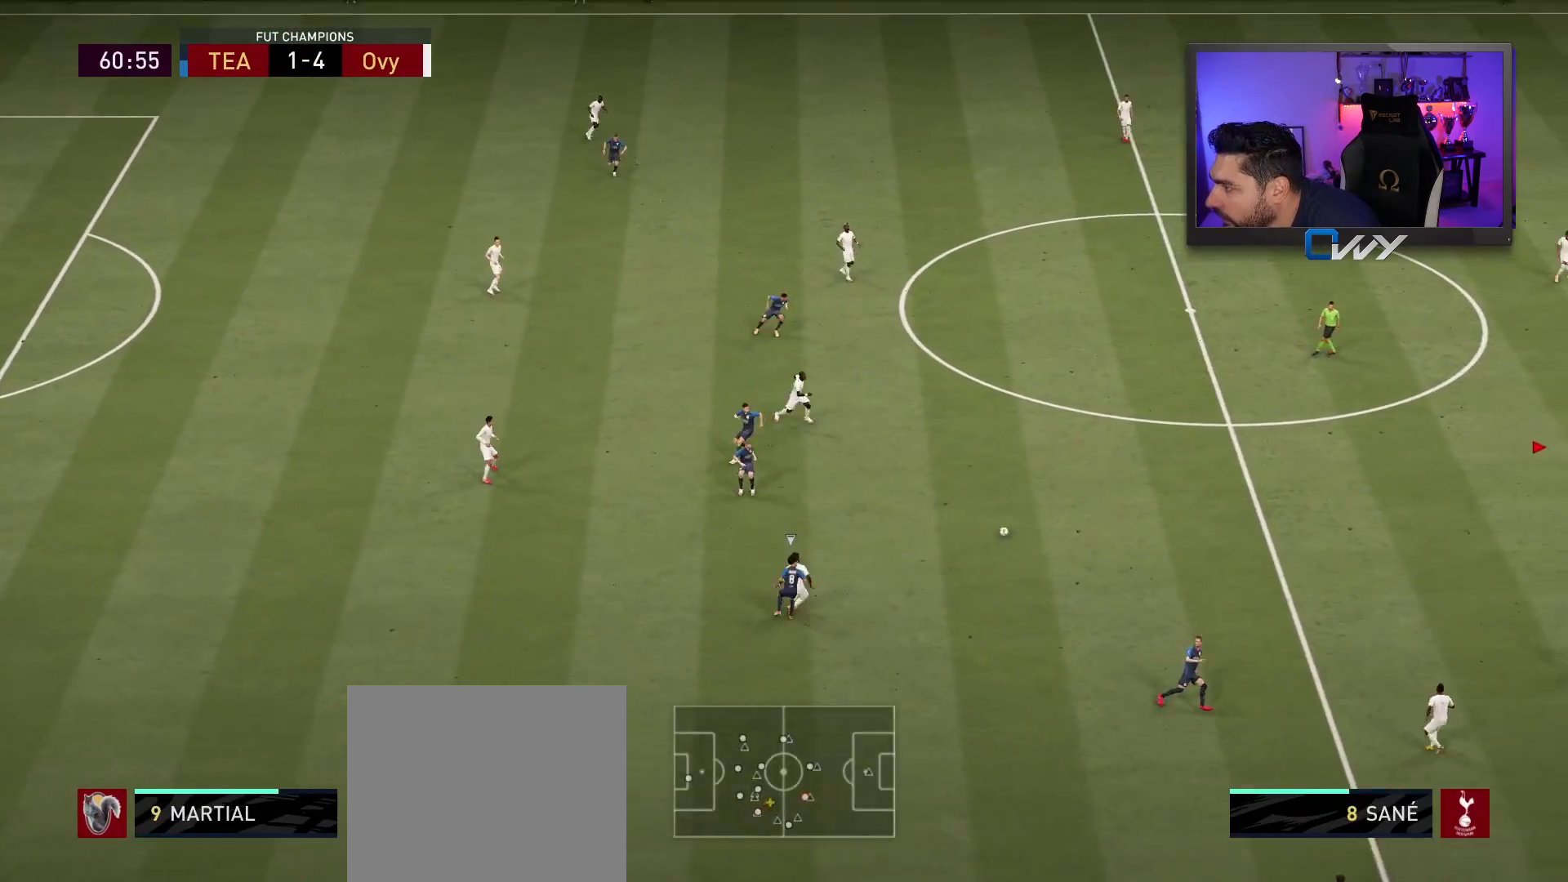
{"buttons": ["L2"], "left_stick": "up-left", "right_stick": "center", "events": [[33, "L2", "down"], [433, "left_stick", "up-left"]]}
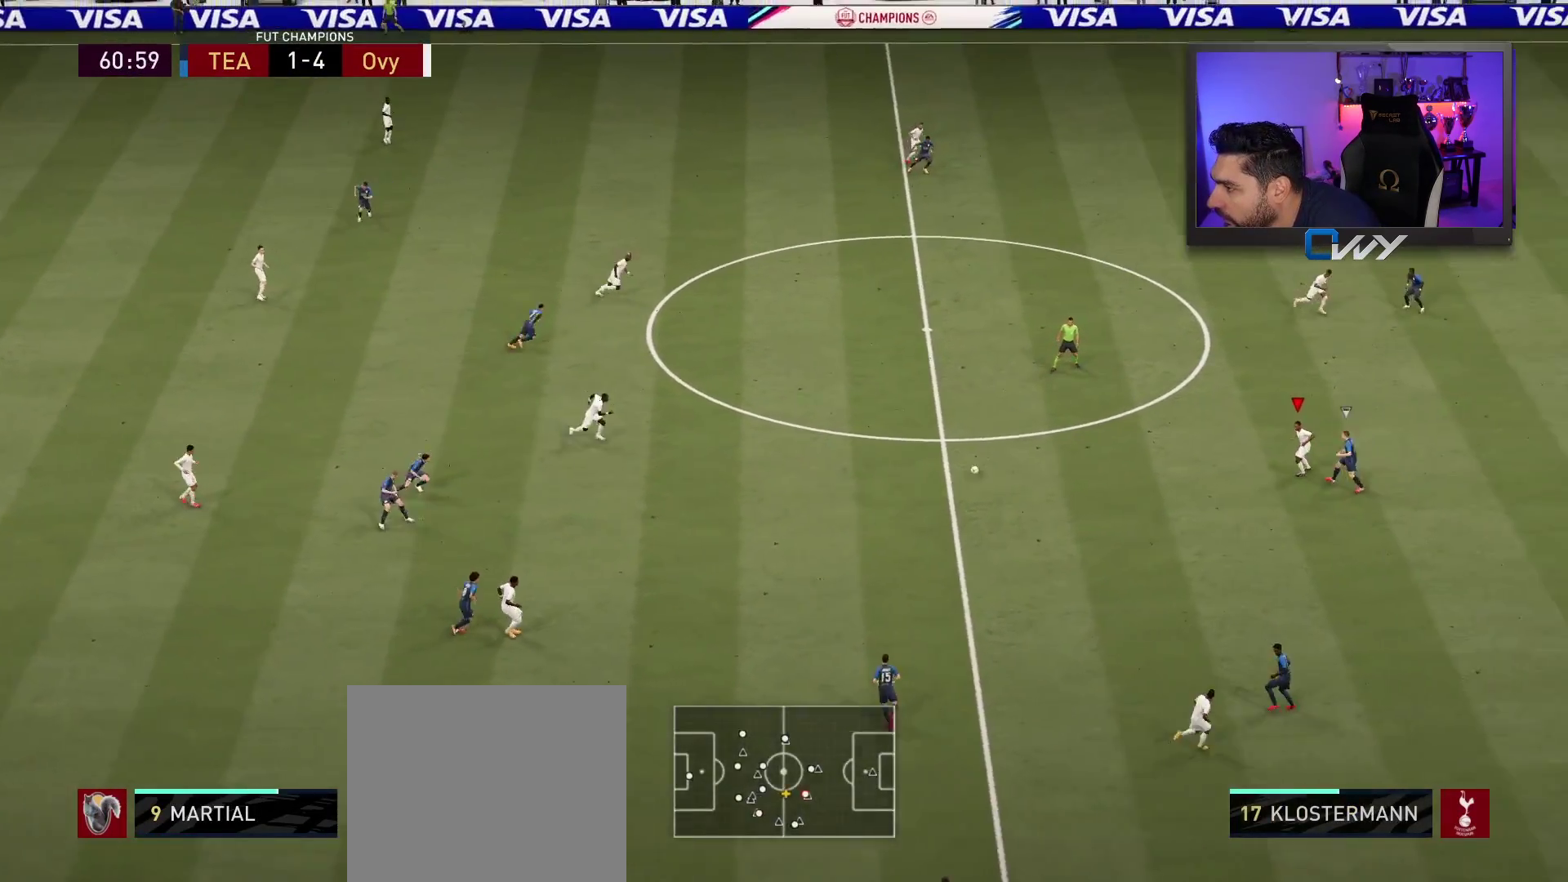
{"buttons": [], "left_stick": "up", "right_stick": "center", "events": [[50, "left_stick", "up"], [283, "L2", "up"]]}
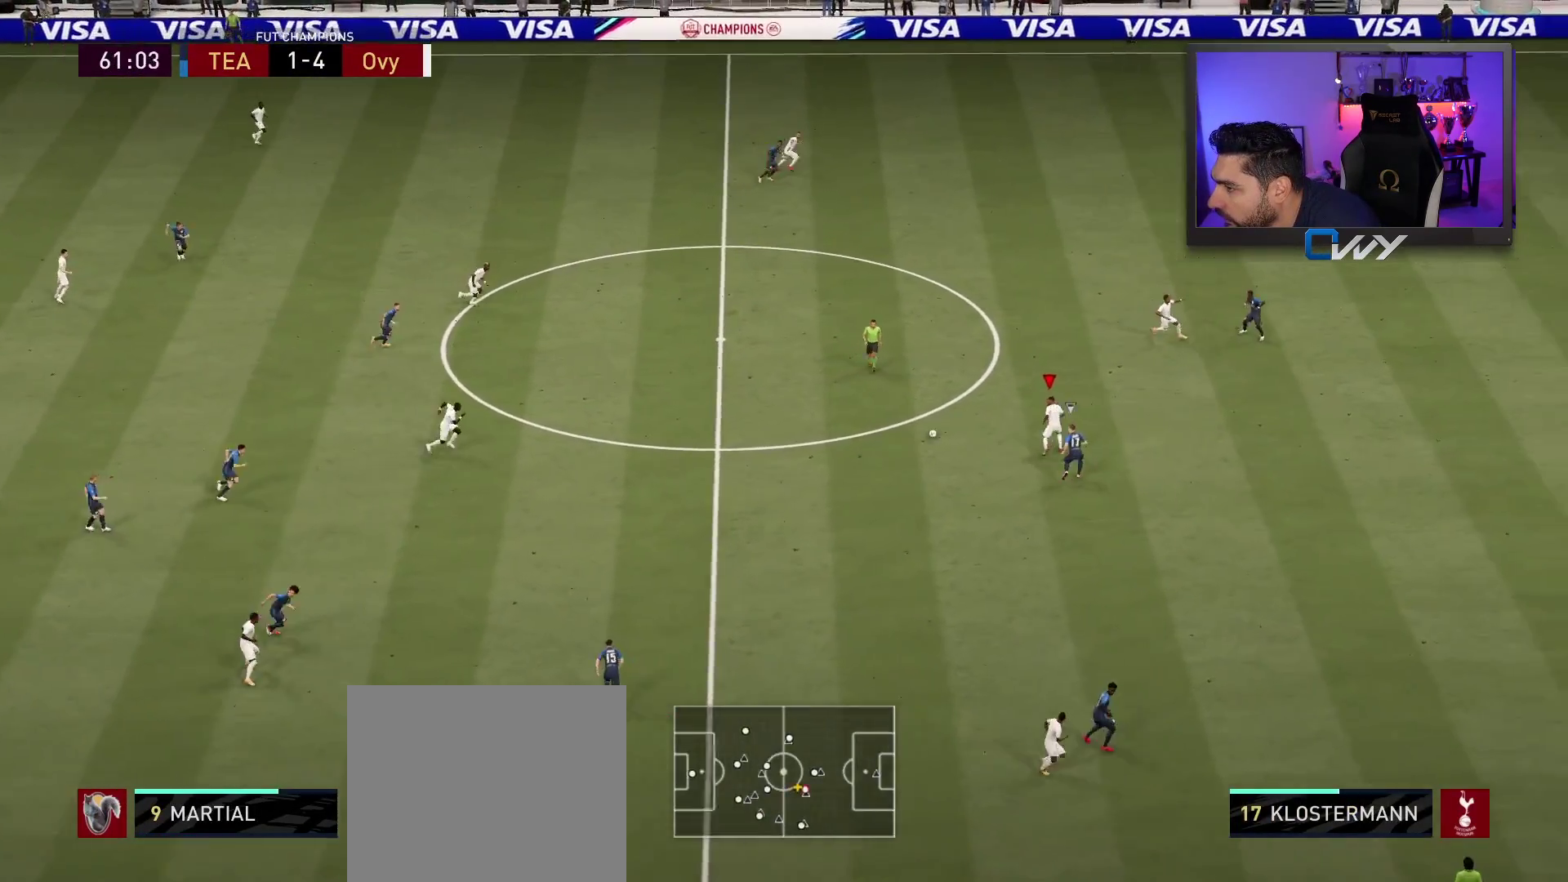
{"buttons": [], "left_stick": "up-right", "right_stick": "center", "events": [[283, "TRIANGLE", "down"], [383, "left_stick", "up-right"], [483, "TRIANGLE", "up"]]}
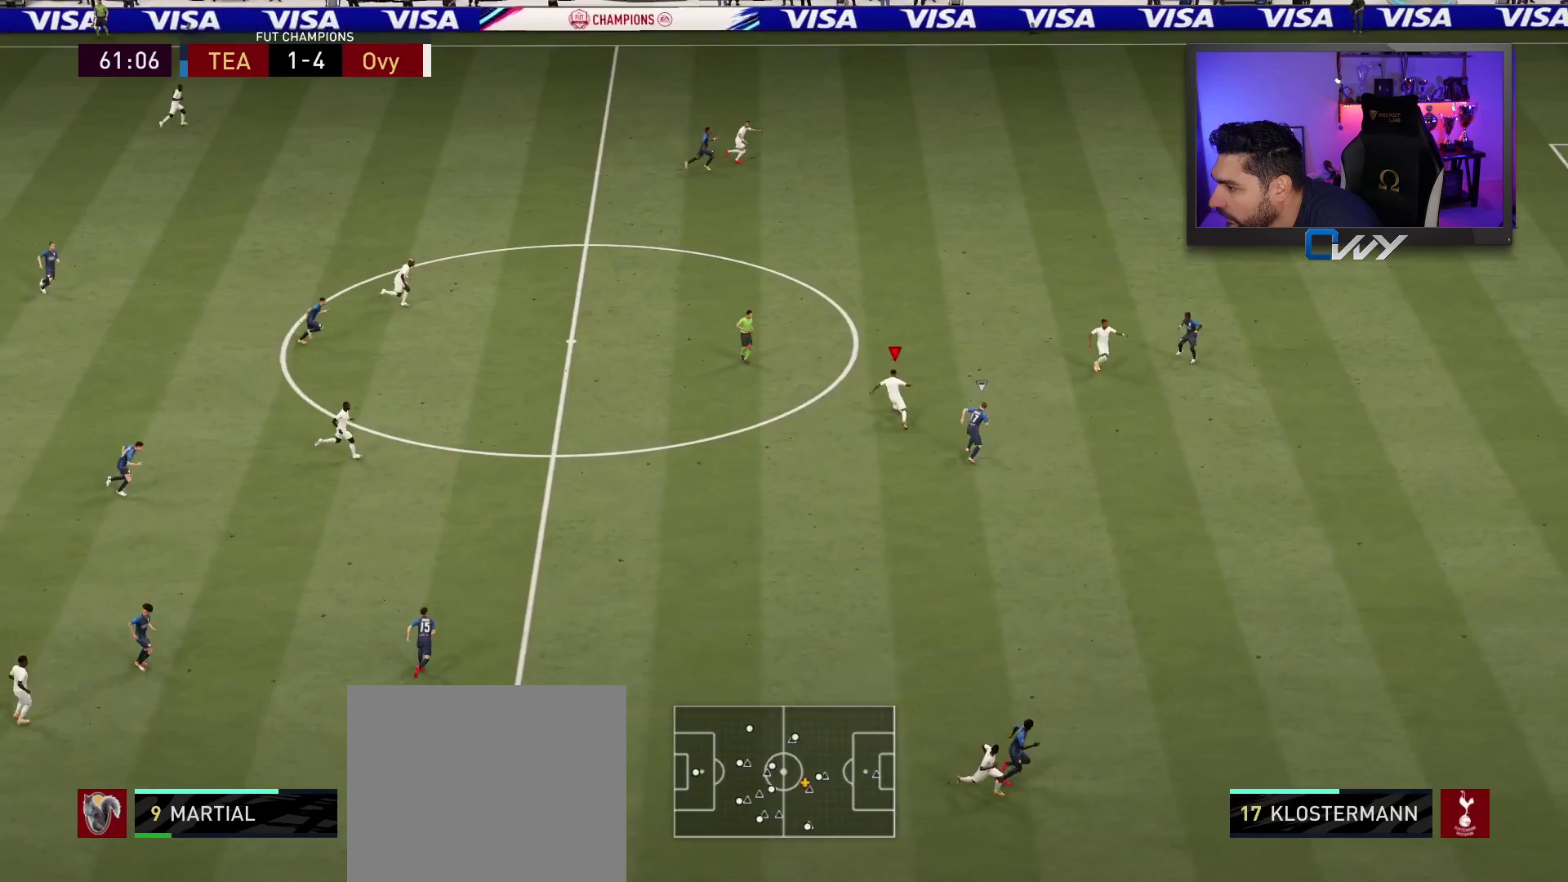
{"buttons": [], "left_stick": "up-right", "right_stick": "center", "events": []}
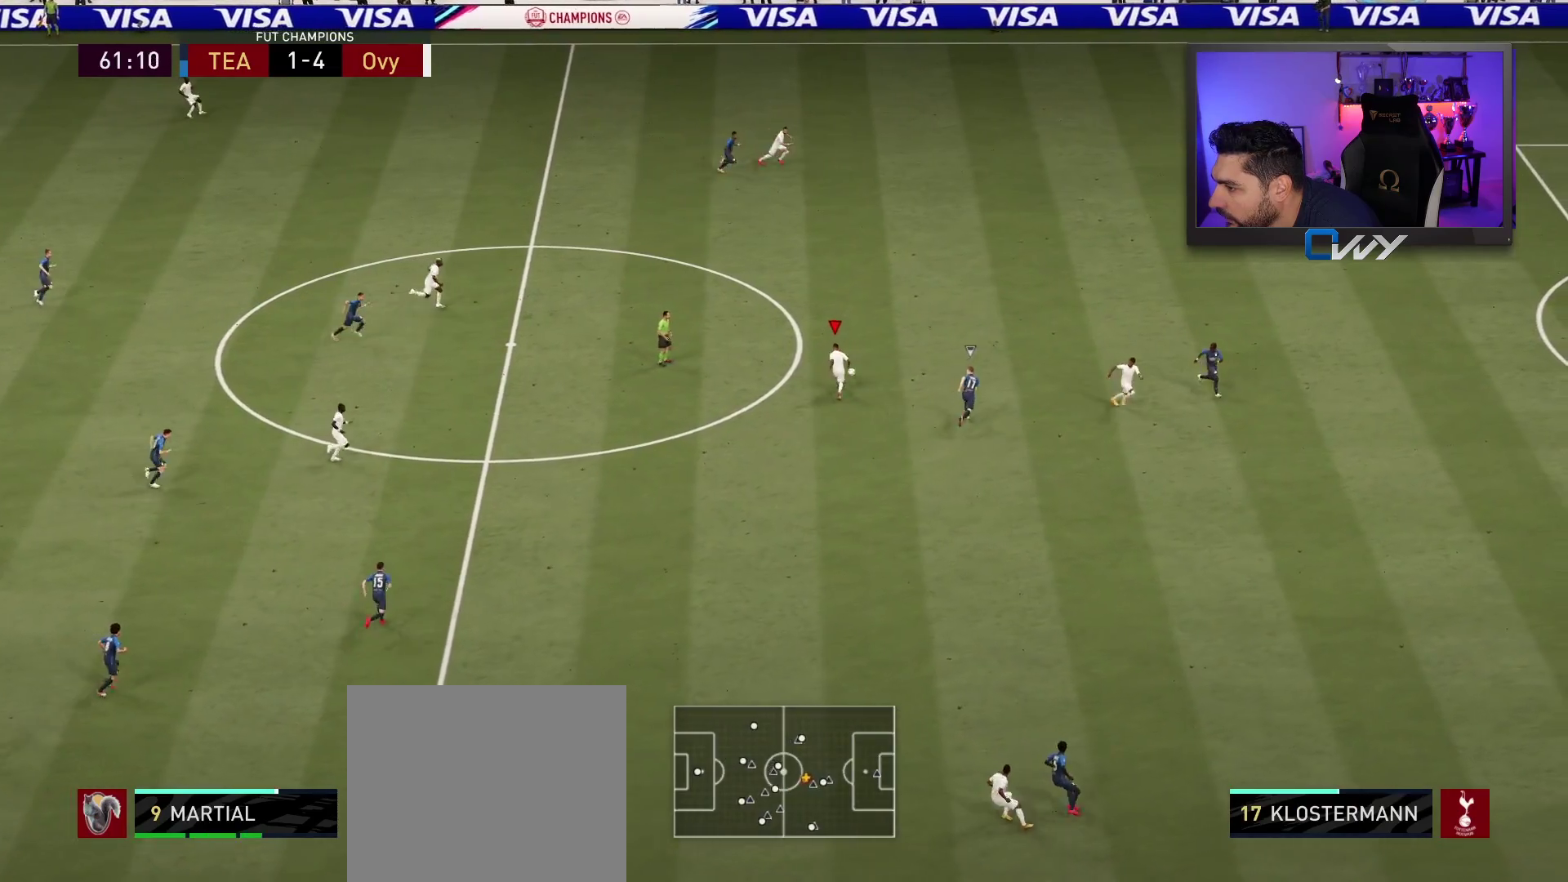
{"buttons": ["R2"], "left_stick": "right", "right_stick": "center", "events": [[50, "left_stick", "right"], [100, "R2", "down"]]}
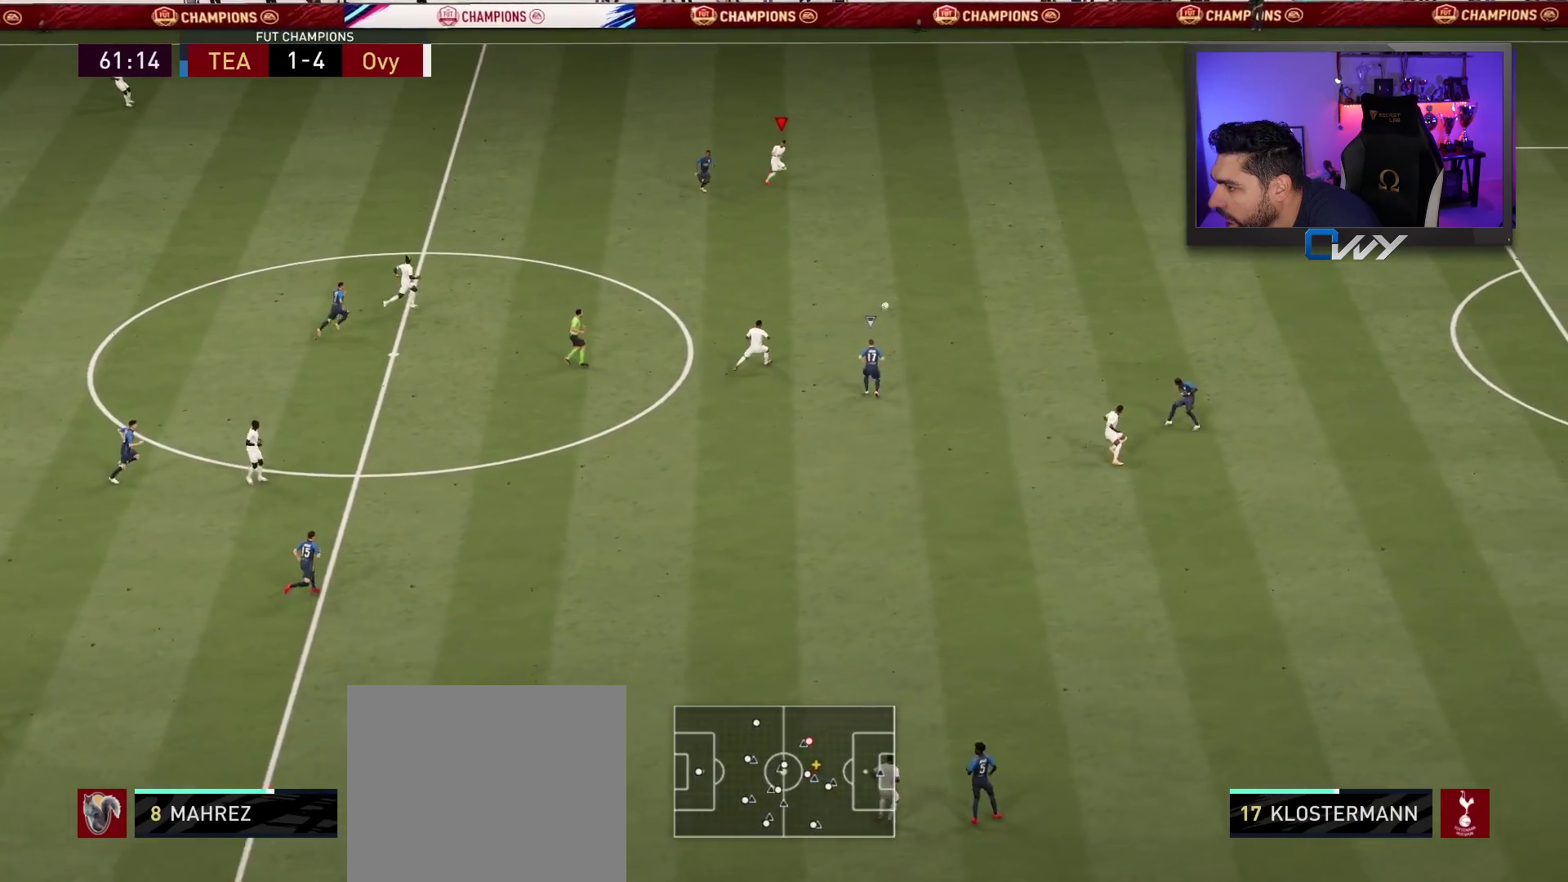
{"buttons": ["R2"], "left_stick": "right", "right_stick": "center", "events": []}
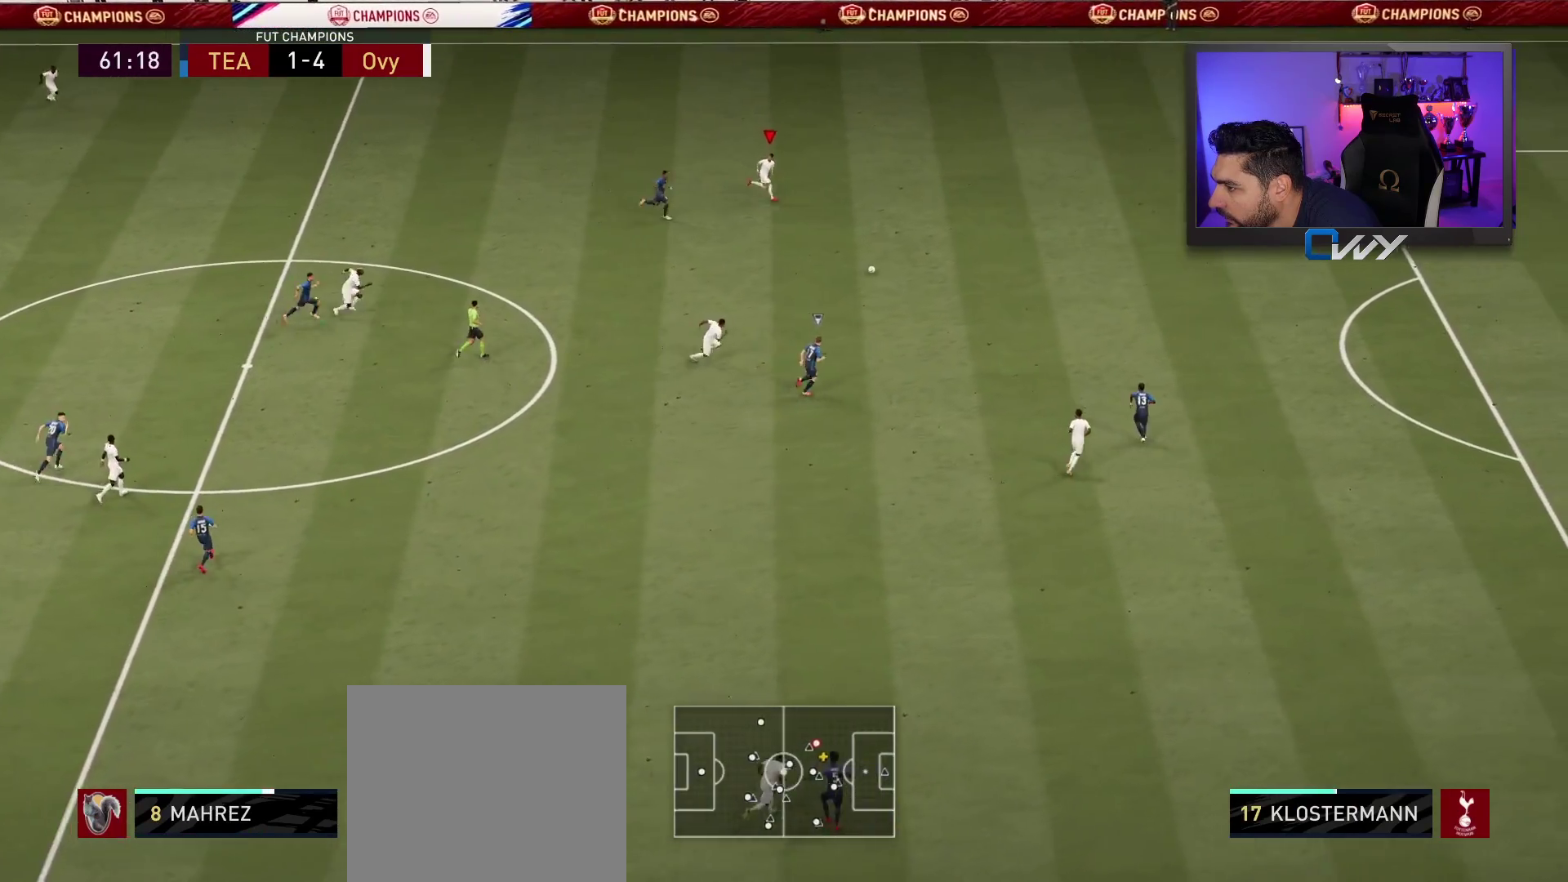
{"buttons": ["R2"], "left_stick": "right", "right_stick": "right", "events": [[150, "right_stick", "right"]]}
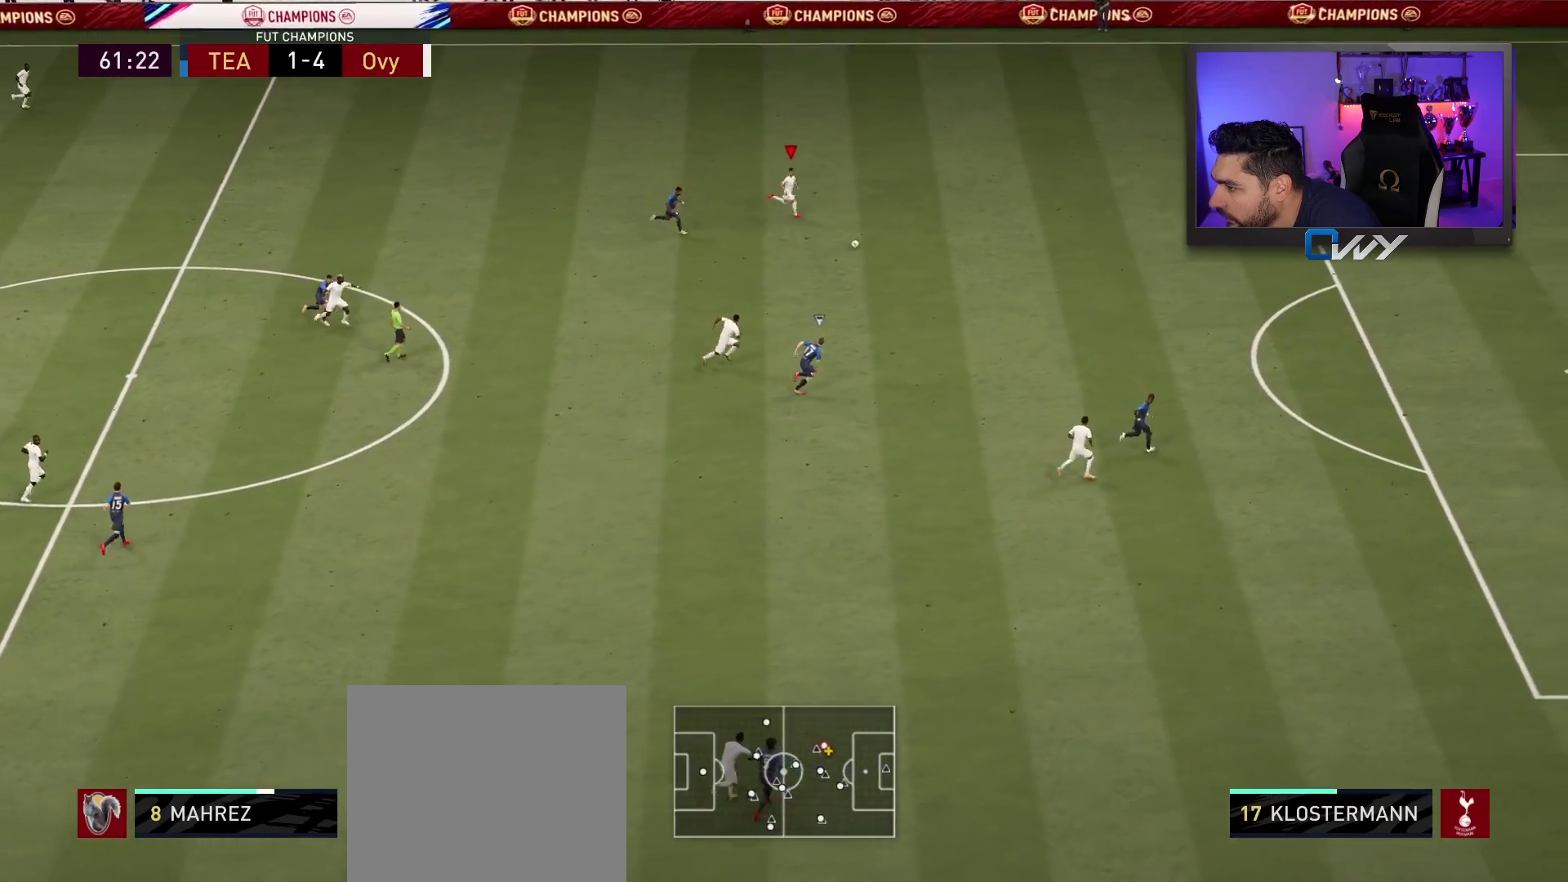
{"buttons": ["R2"], "left_stick": "right", "right_stick": "center", "events": [[467, "right_stick", "center"]]}
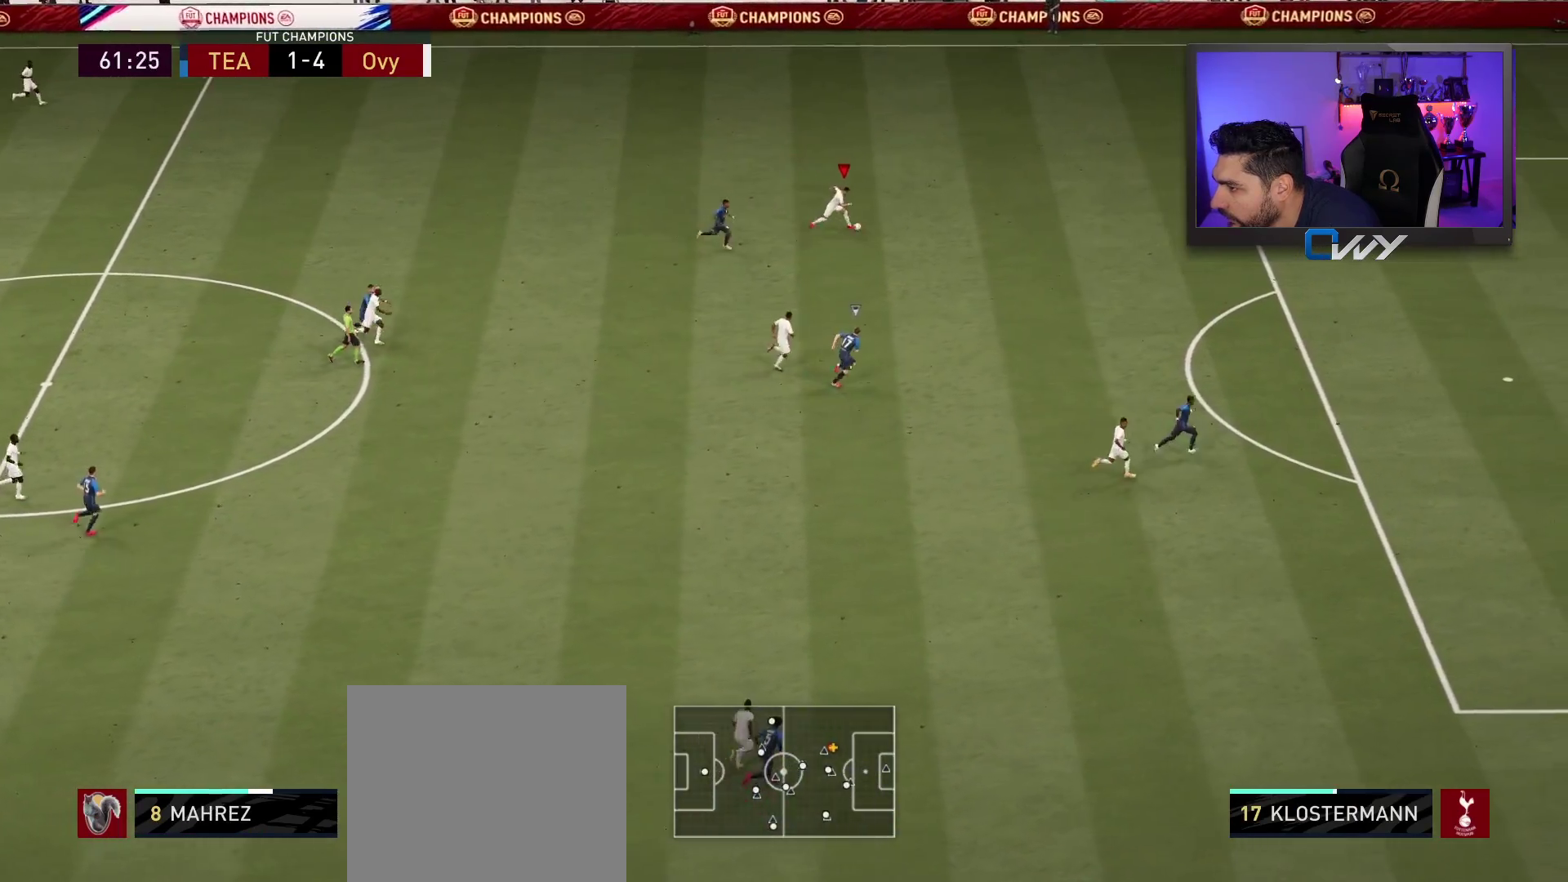
{"buttons": ["R2"], "left_stick": "right", "right_stick": "center", "events": []}